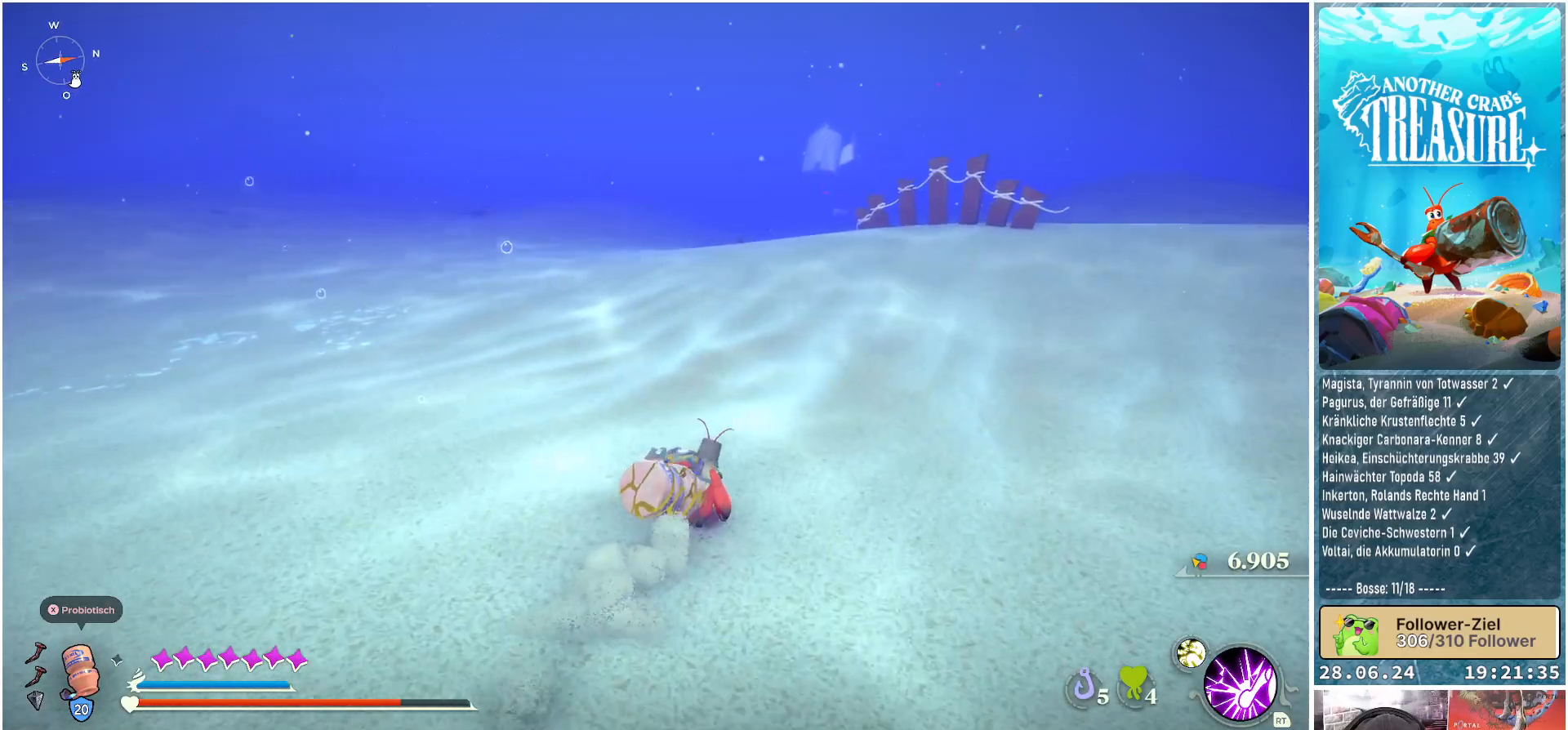
Gameplay with a controller (Xbox layout); each line is a JSON object with the inputs held at the frame after it. "events" lists button and stick changes between this image and that frame as [ms after this image, input, new state], when the widget could be followed in between. Not read: L3.
{"buttons": ["B"], "left_stick": "up-right", "right_stick": "center", "events": []}
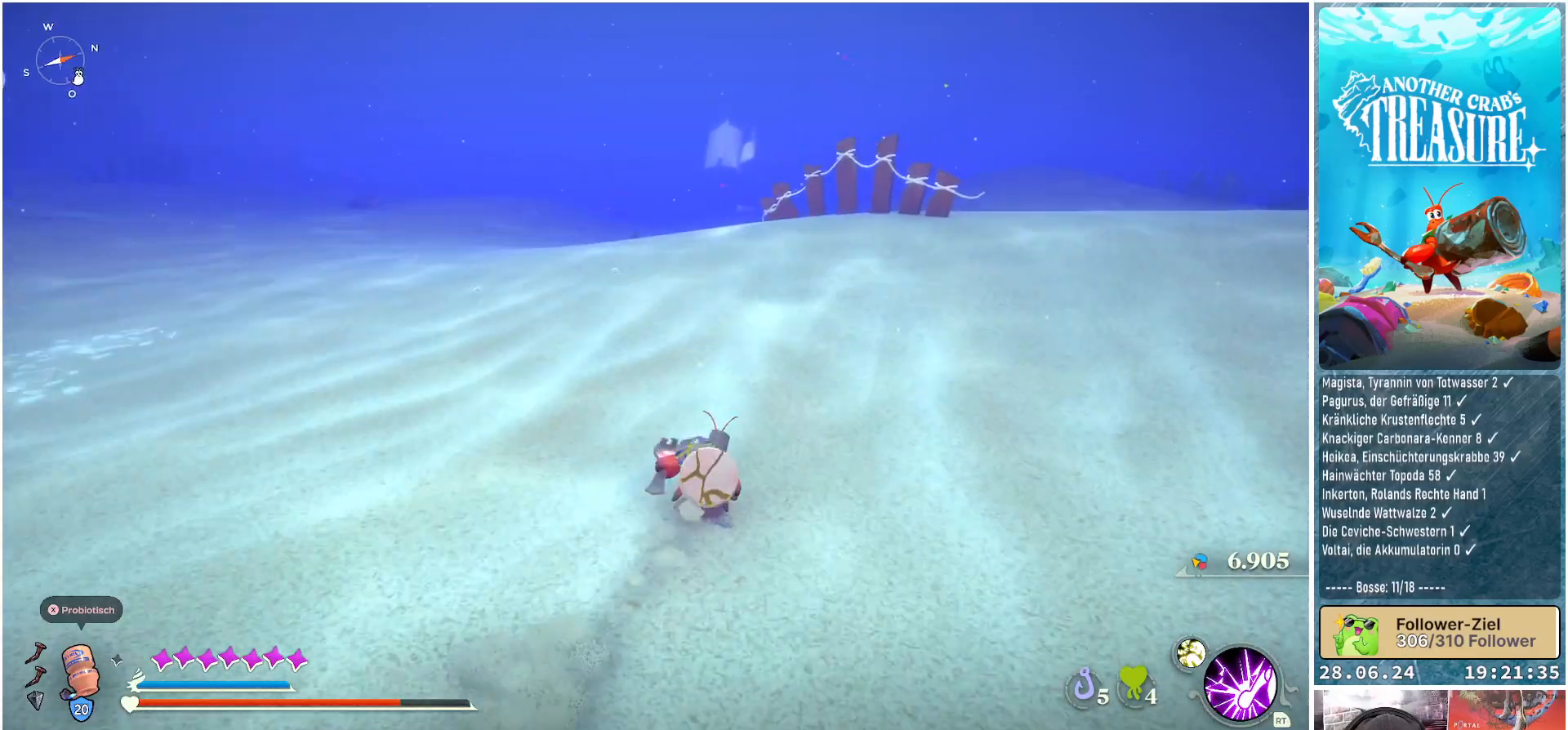
{"buttons": ["B"], "left_stick": "up", "right_stick": "center", "events": [[67, "left_stick", "up"]]}
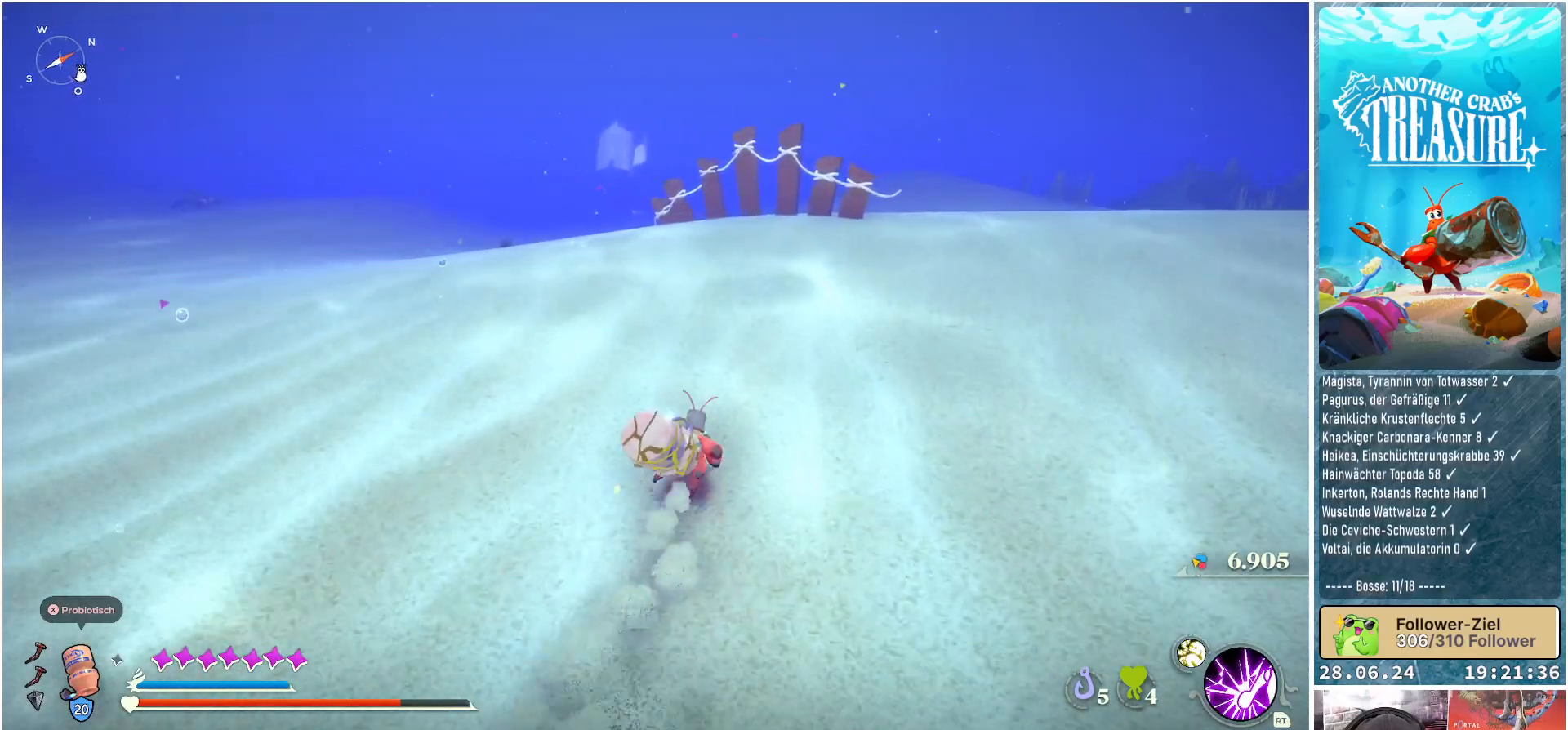
{"buttons": ["B"], "left_stick": "up", "right_stick": "center", "events": []}
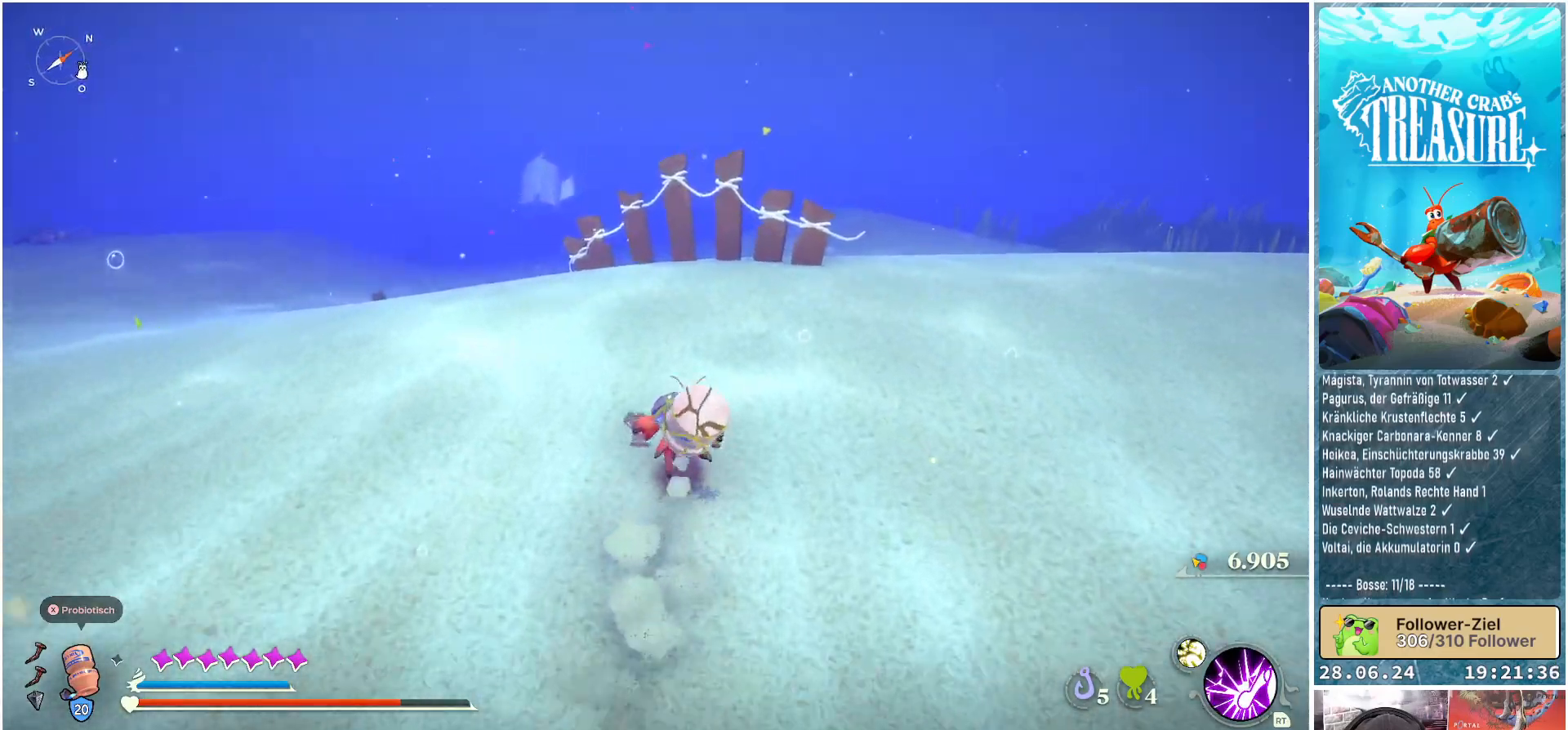
{"buttons": ["B", "R1"], "left_stick": "up", "right_stick": "center", "events": [[433, "R1", "down"]]}
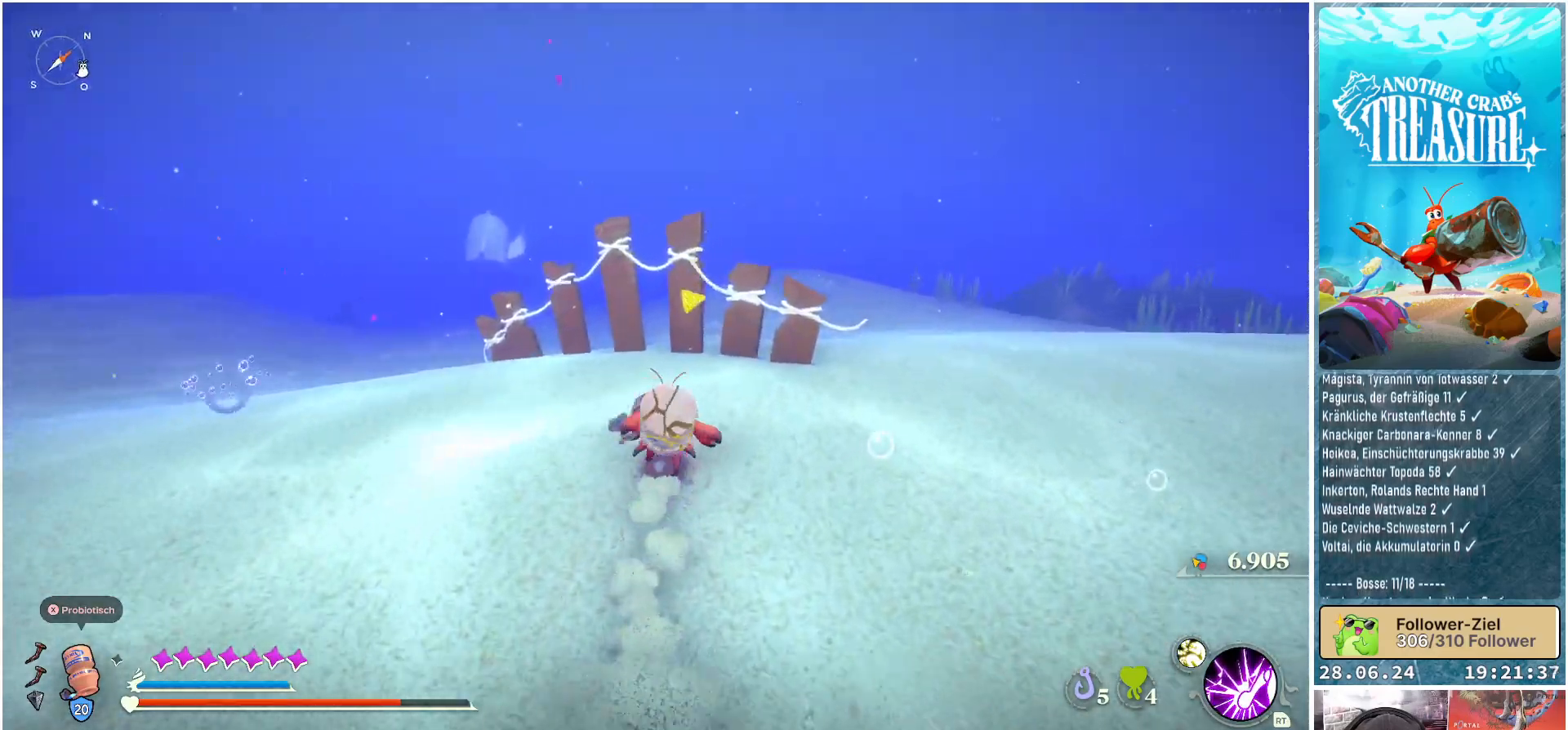
{"buttons": [], "left_stick": "up", "right_stick": "center", "events": [[50, "R1", "up"], [83, "B", "up"]]}
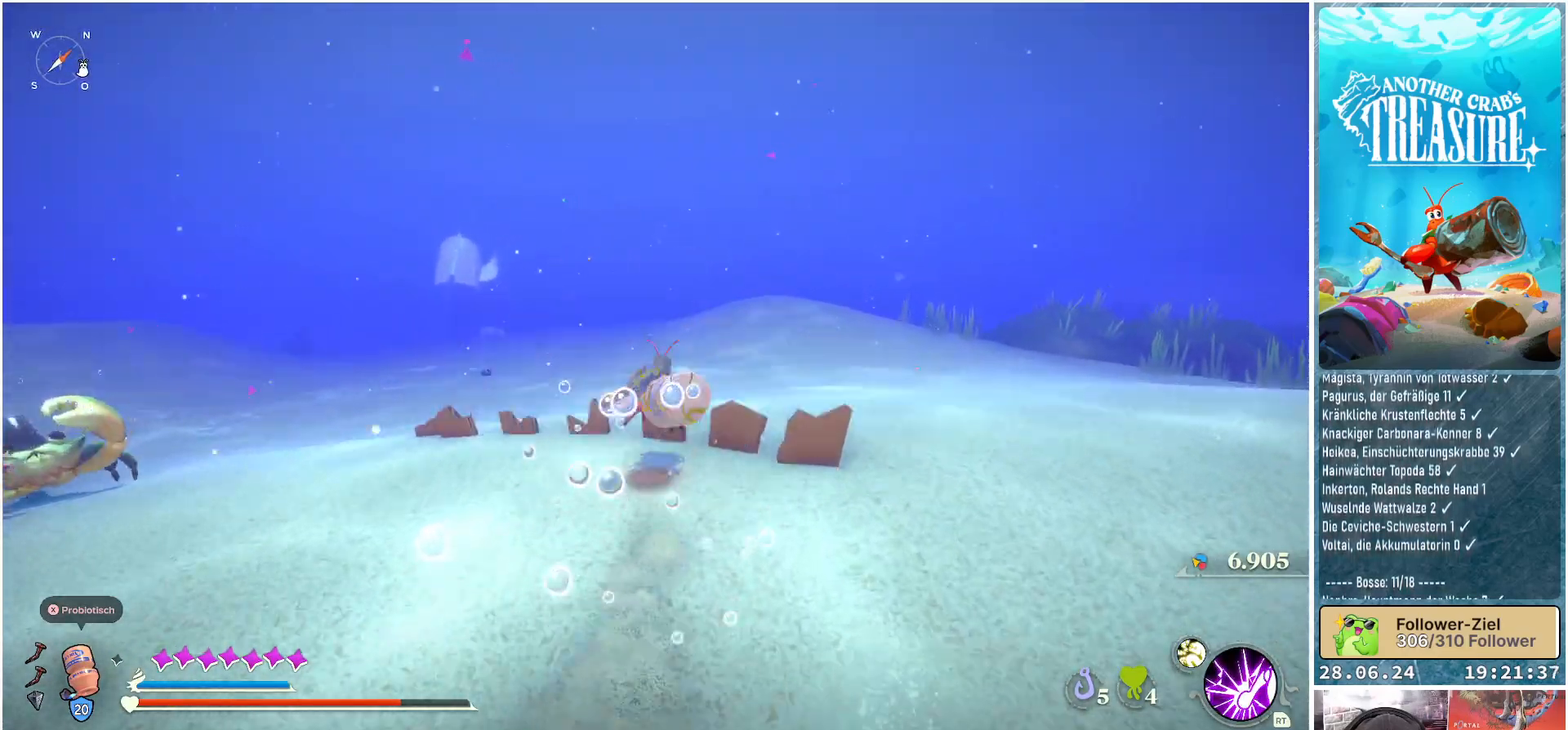
{"buttons": [], "left_stick": "down", "right_stick": "left", "events": [[17, "right_stick", "down-left"], [183, "left_stick", "center"], [283, "right_stick", "left"], [333, "left_stick", "down"]]}
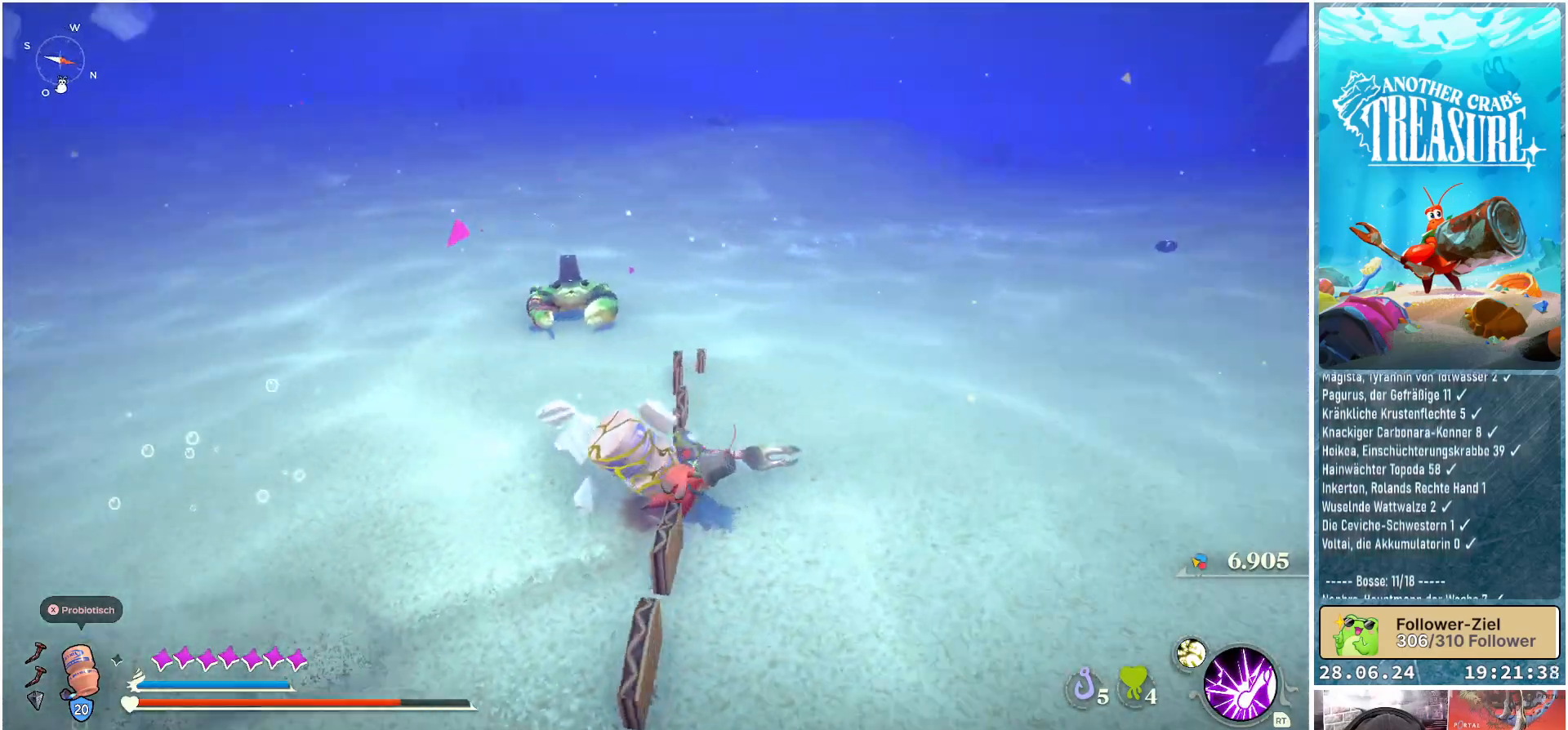
{"buttons": [], "left_stick": "down", "right_stick": "center", "events": [[133, "right_stick", "center"], [417, "R3", "down"], [500, "R3", "up"]]}
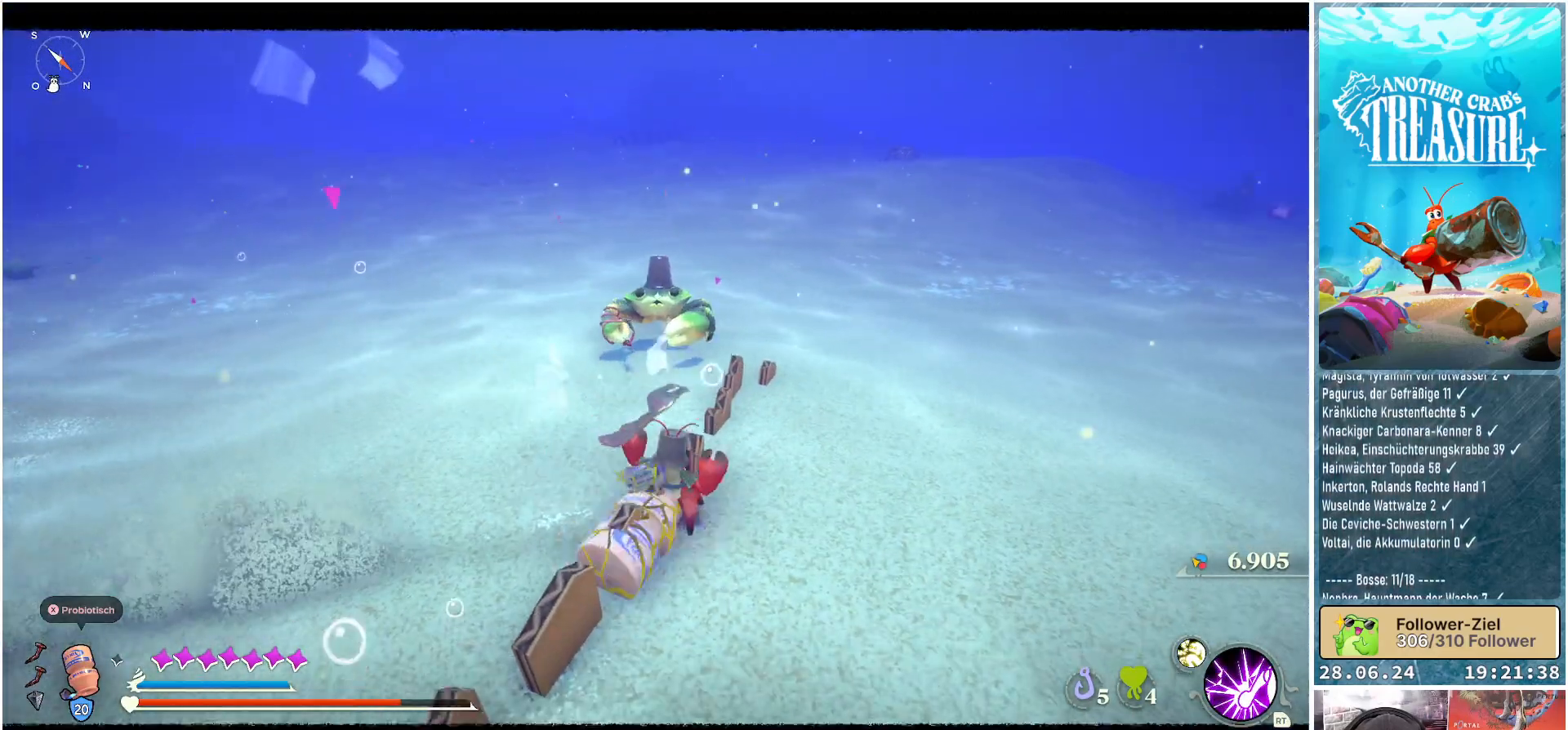
{"buttons": ["B"], "left_stick": "down", "right_stick": "center", "events": [[400, "B", "down"]]}
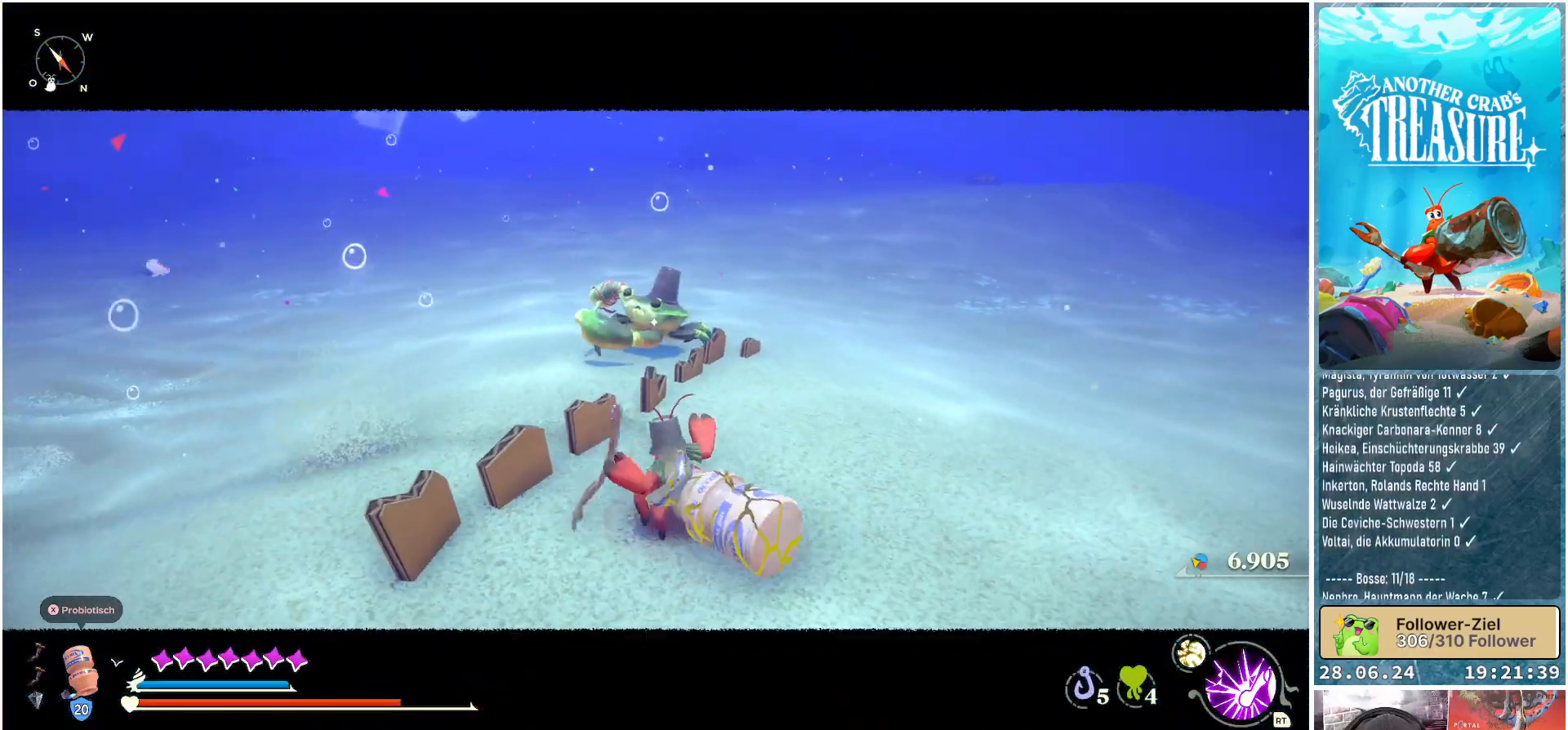
{"buttons": [], "left_stick": "down", "right_stick": "center", "events": [[183, "B", "up"]]}
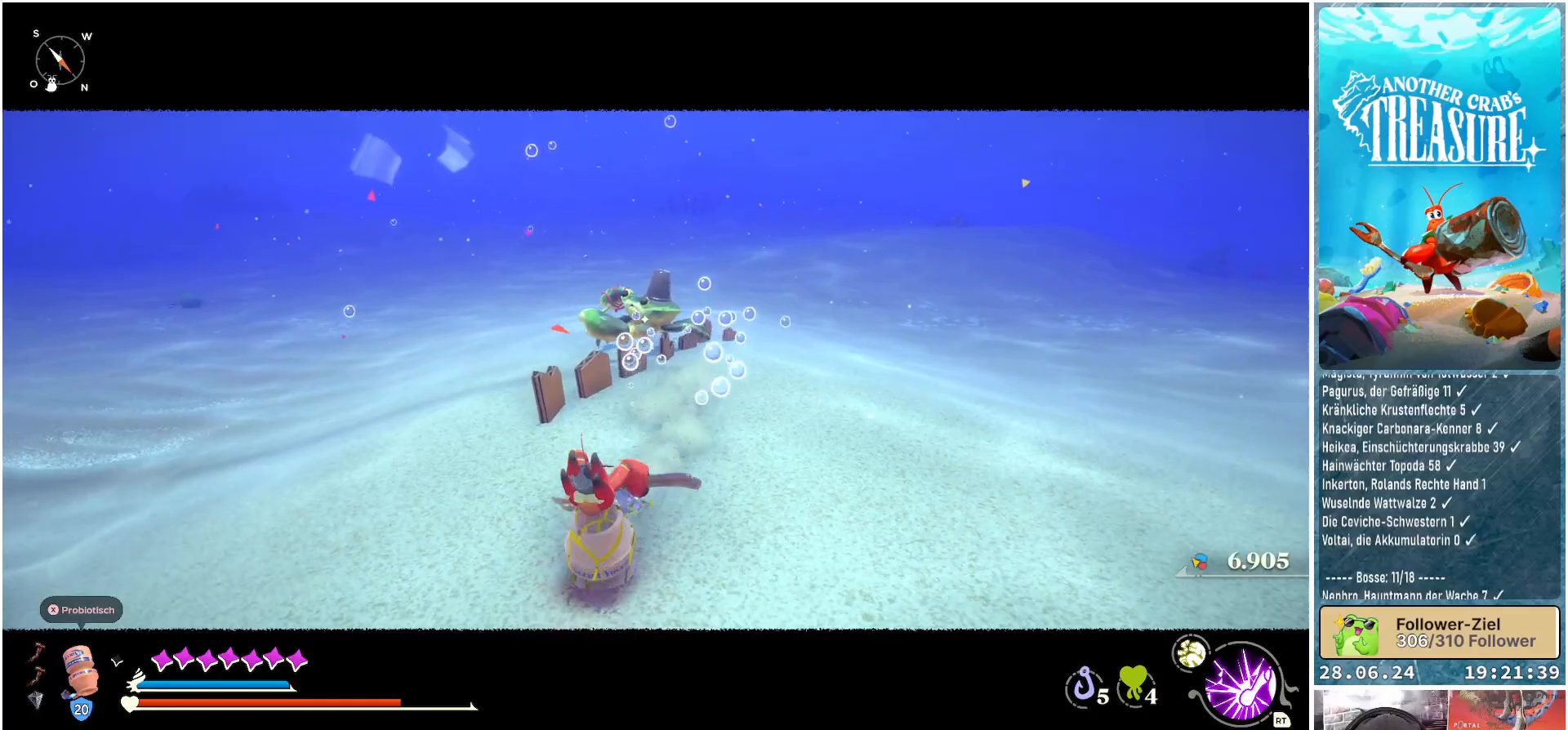
{"buttons": [], "left_stick": "down-left", "right_stick": "center", "events": [[450, "left_stick", "down-left"]]}
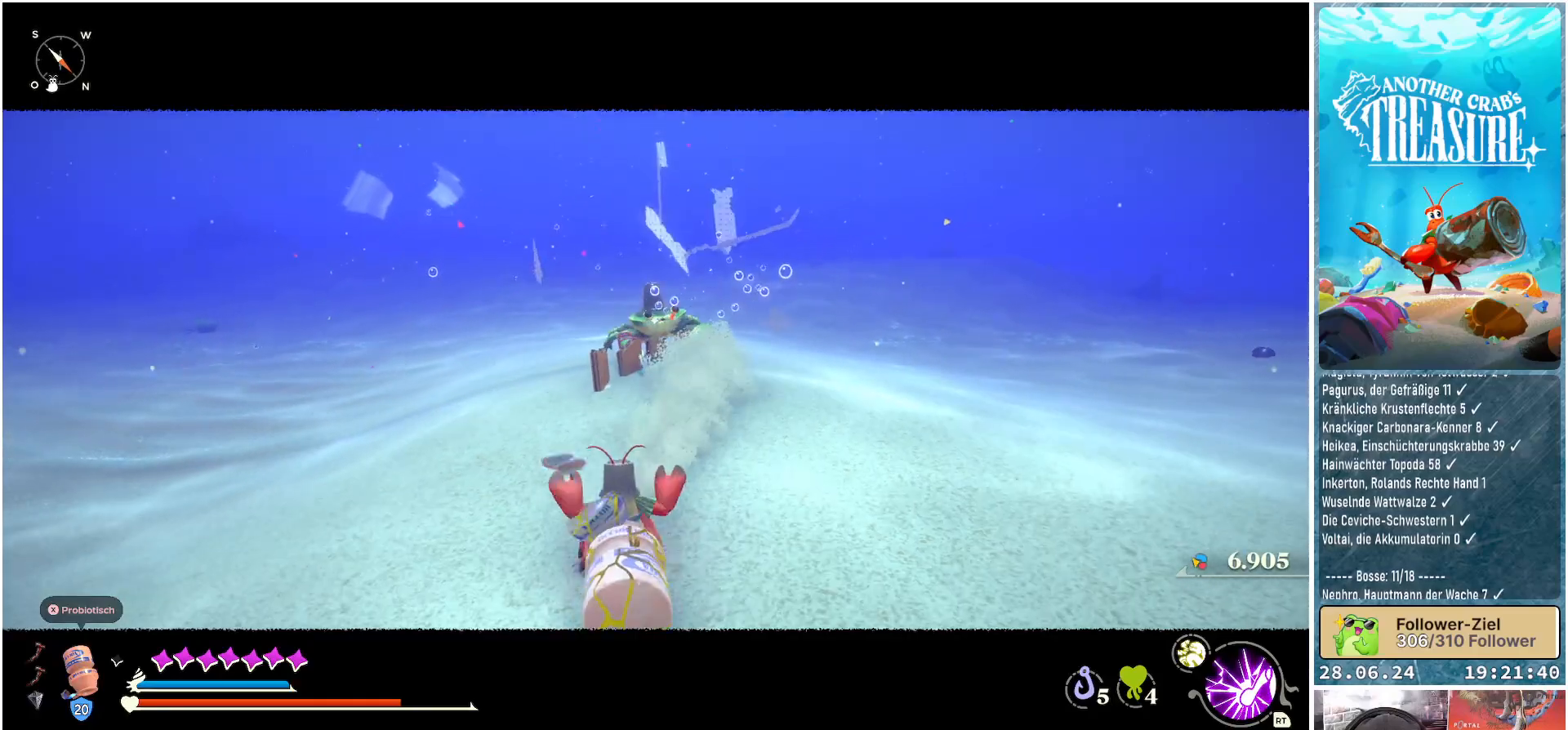
{"buttons": ["B"], "left_stick": "up-left", "right_stick": "center", "events": [[17, "left_stick", "left"], [167, "left_stick", "up-left"], [433, "B", "down"]]}
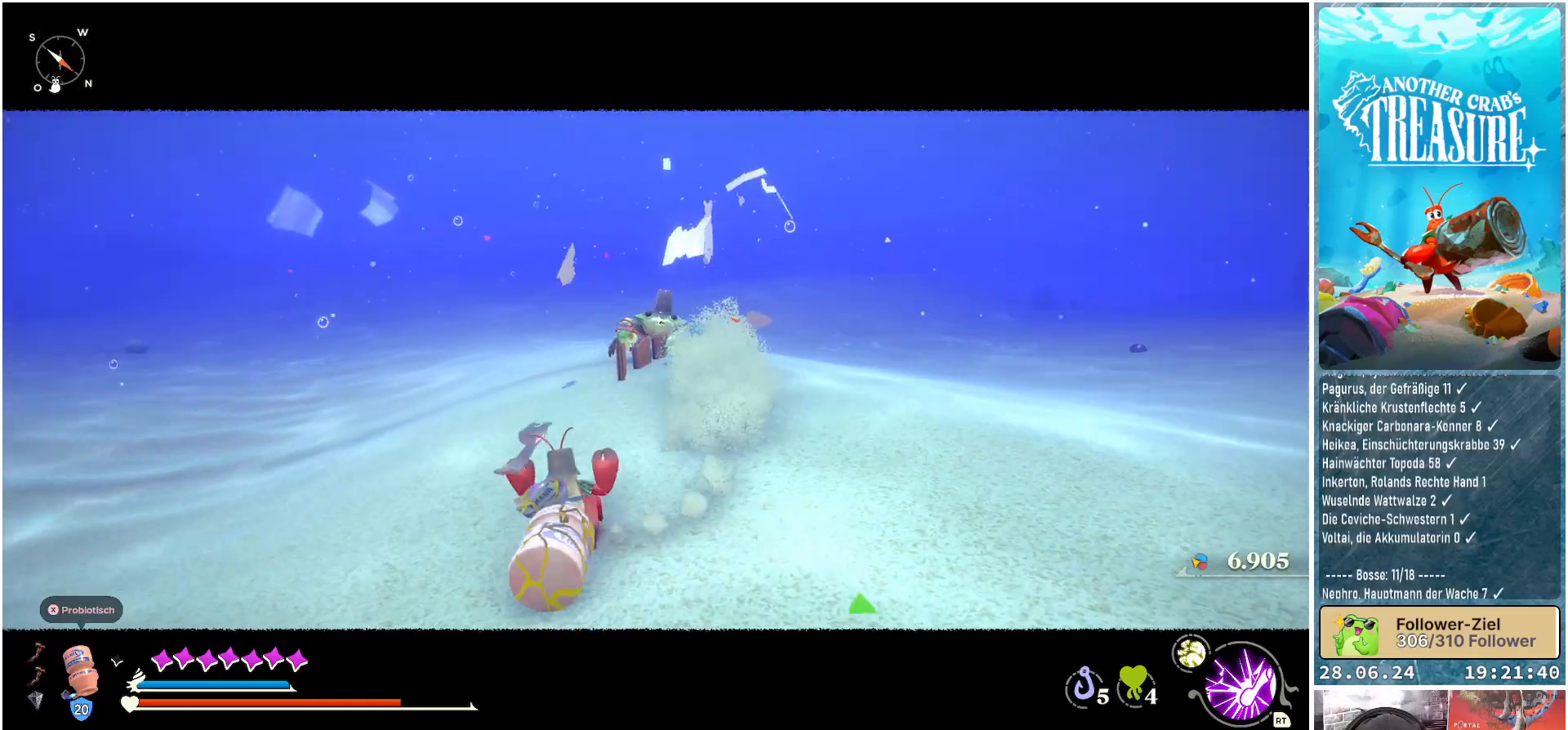
{"buttons": ["B", "R1"], "left_stick": "up", "right_stick": "center", "events": [[117, "left_stick", "up"], [400, "R1", "down"]]}
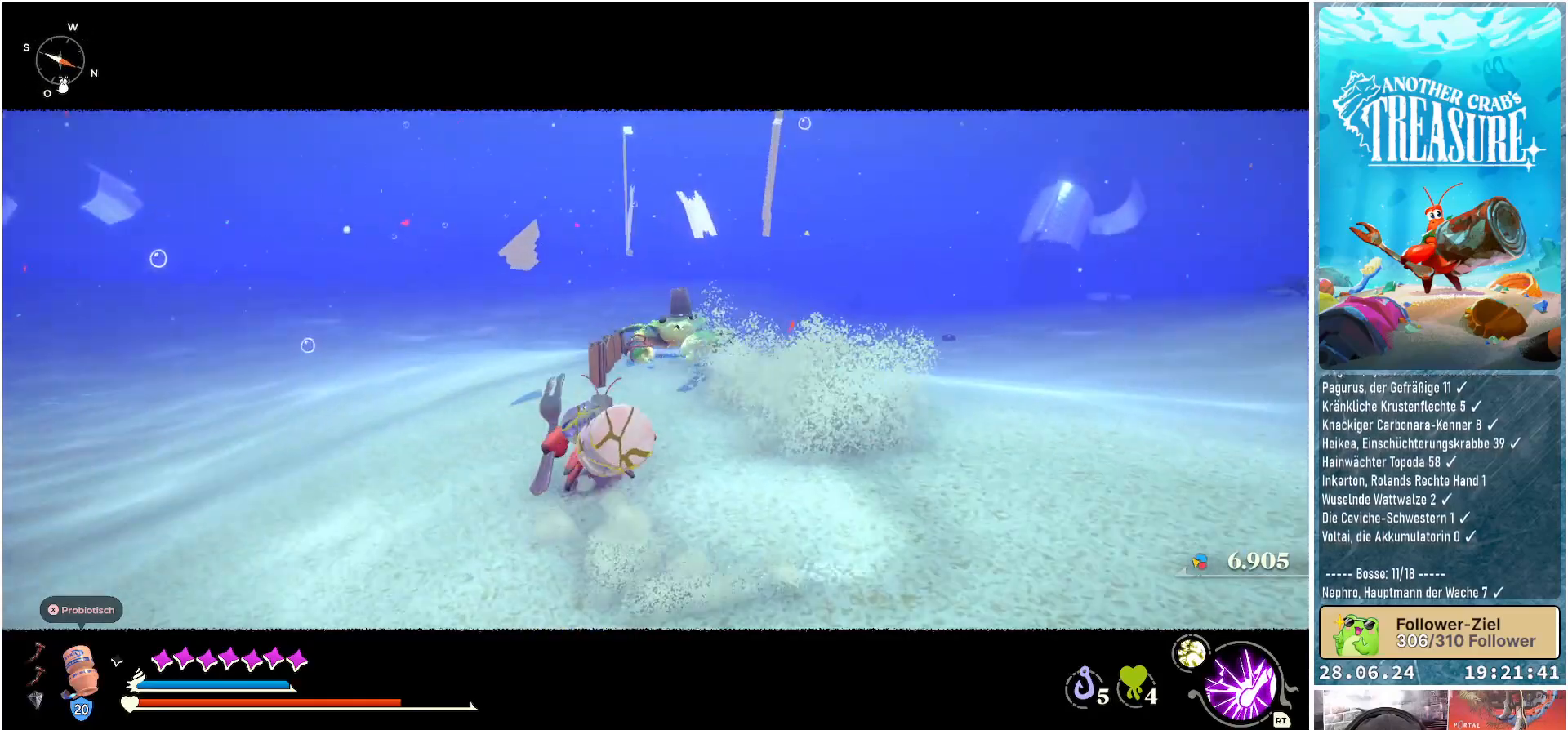
{"buttons": ["B"], "left_stick": "up", "right_stick": "center", "events": [[67, "R1", "up"]]}
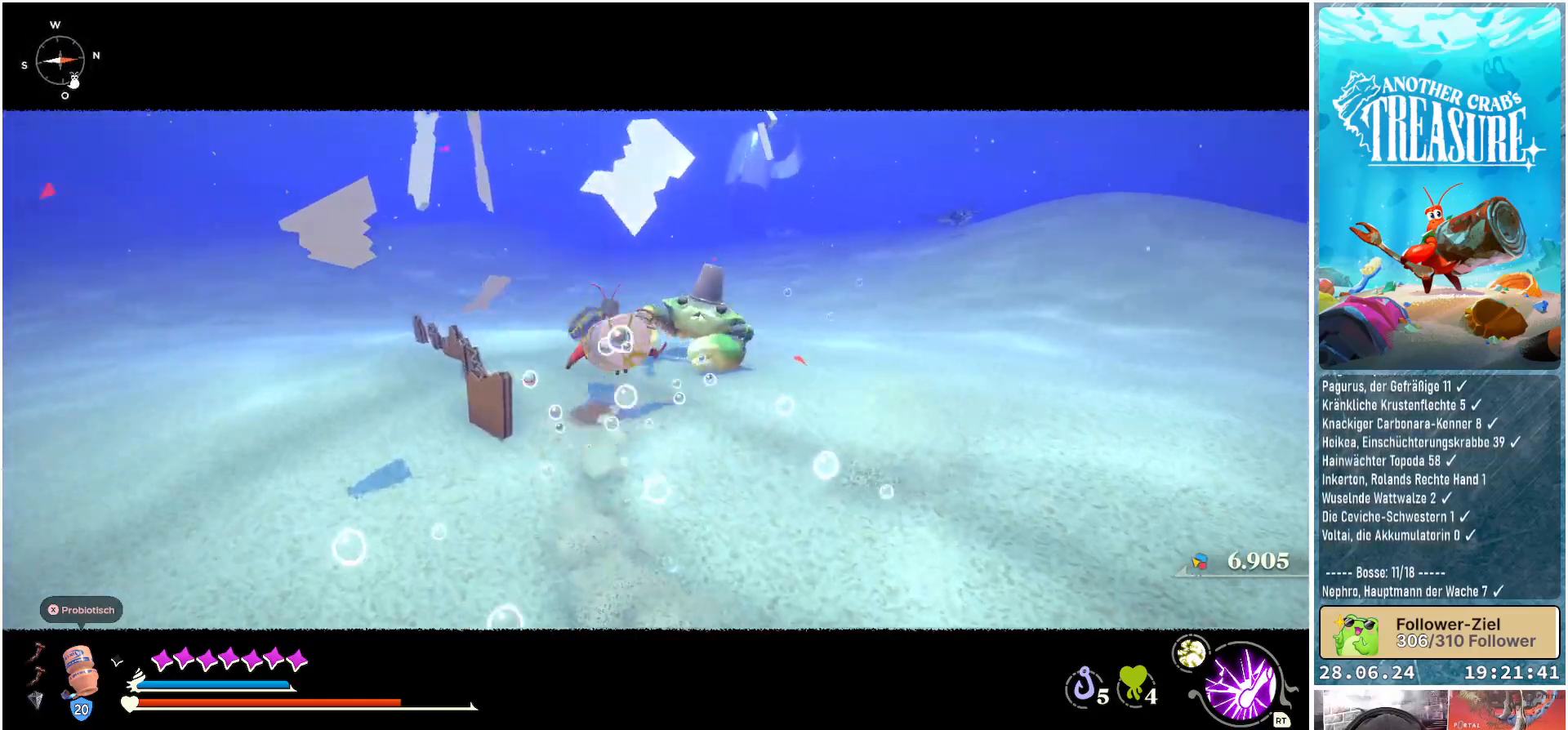
{"buttons": [], "left_stick": "down-right", "right_stick": "center", "events": [[150, "left_stick", "center"], [167, "B", "up"], [367, "left_stick", "down-right"]]}
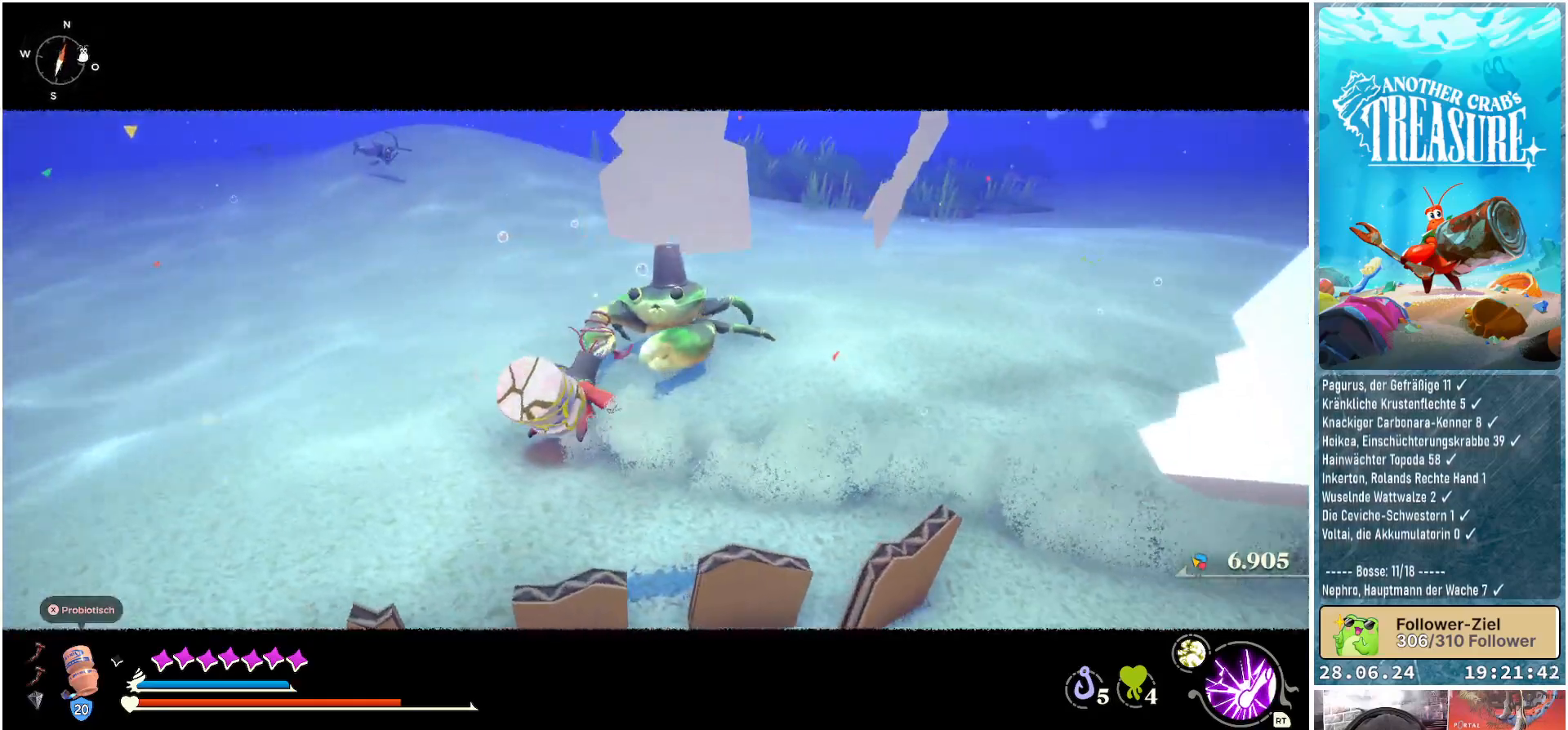
{"buttons": [], "left_stick": "down-left", "right_stick": "center", "events": [[117, "left_stick", "down"], [217, "left_stick", "down-left"]]}
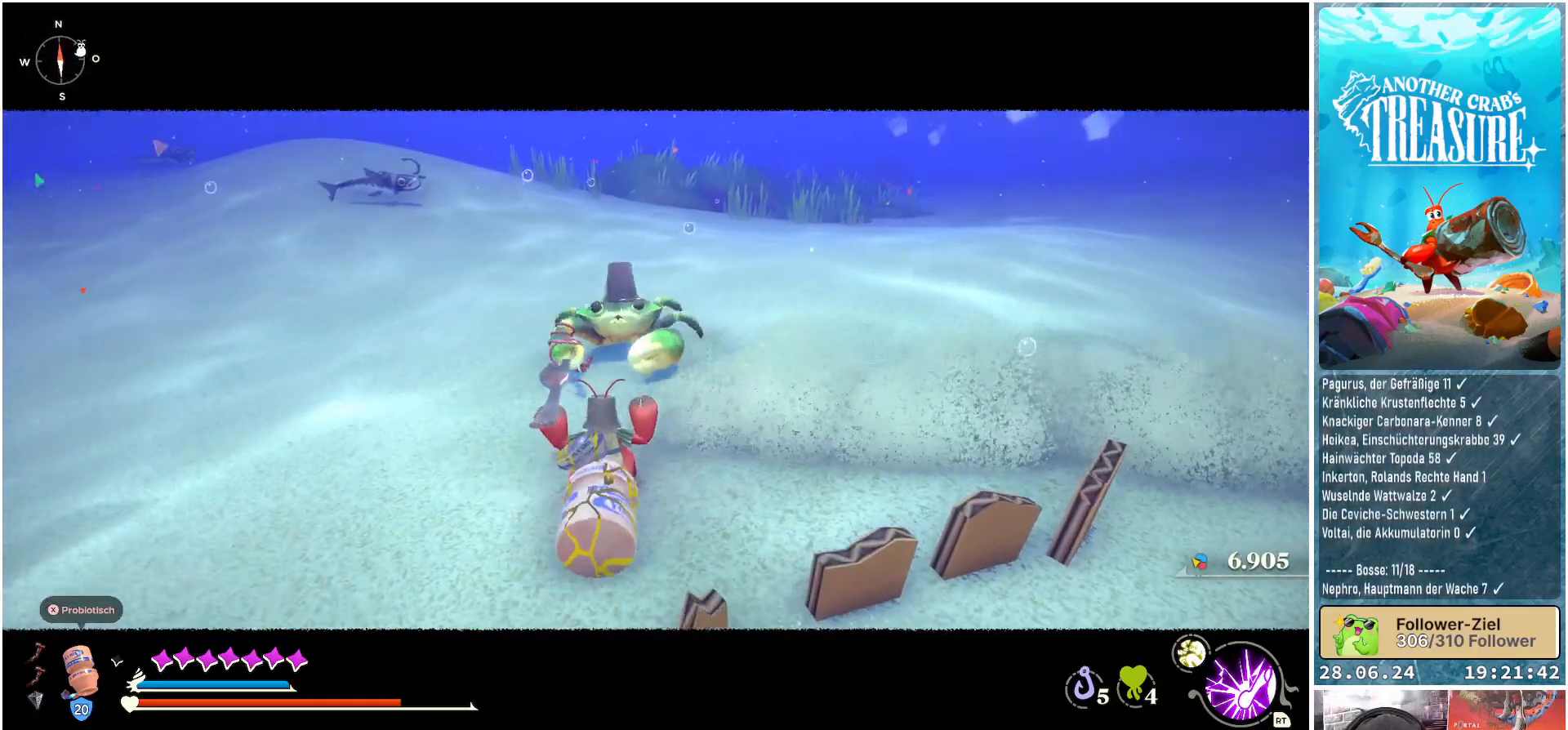
{"buttons": [], "left_stick": "down-left", "right_stick": "center", "events": [[167, "B", "down"], [300, "B", "up"]]}
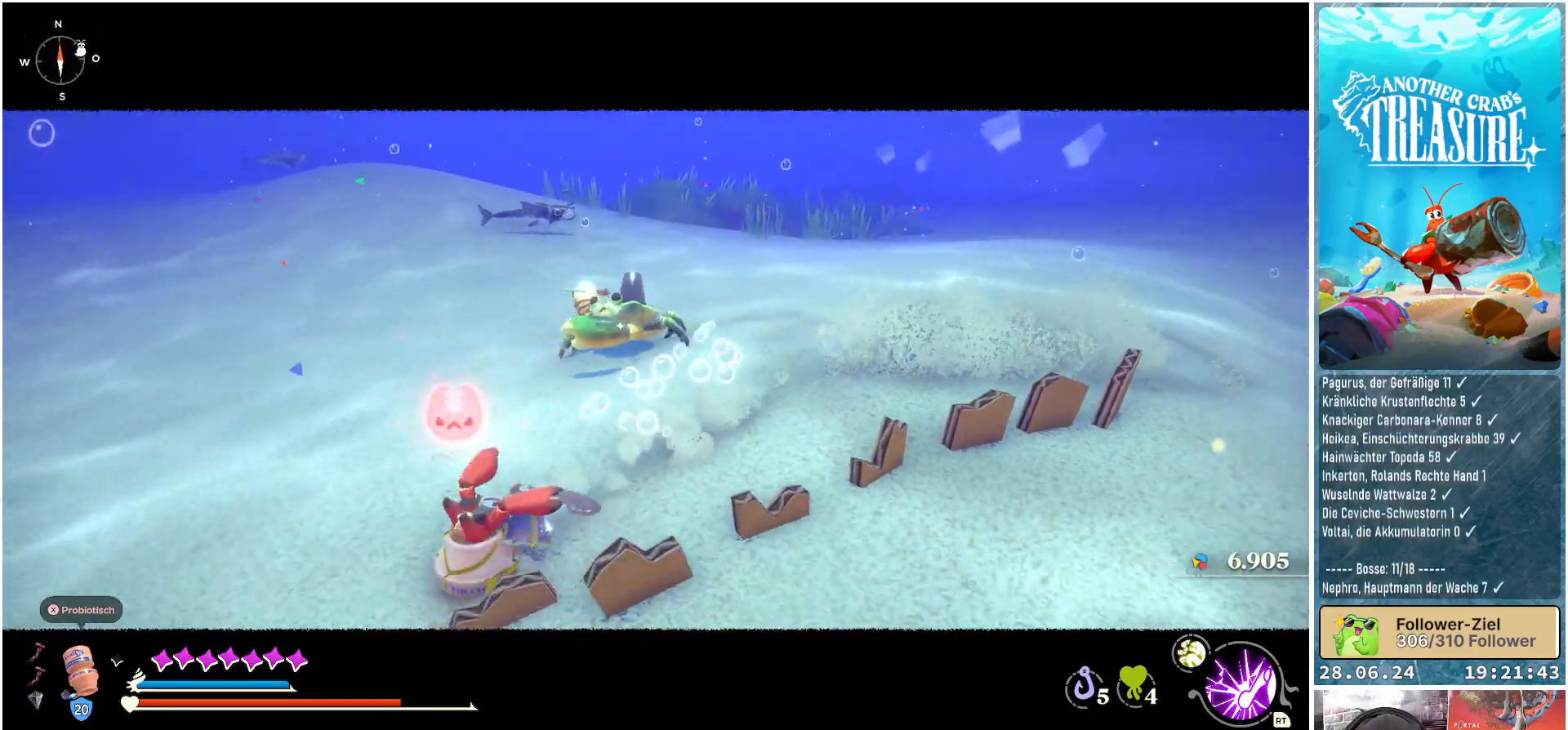
{"buttons": ["B"], "left_stick": "down-left", "right_stick": "center", "events": [[300, "B", "down"], [417, "B", "up"], [483, "B", "down"]]}
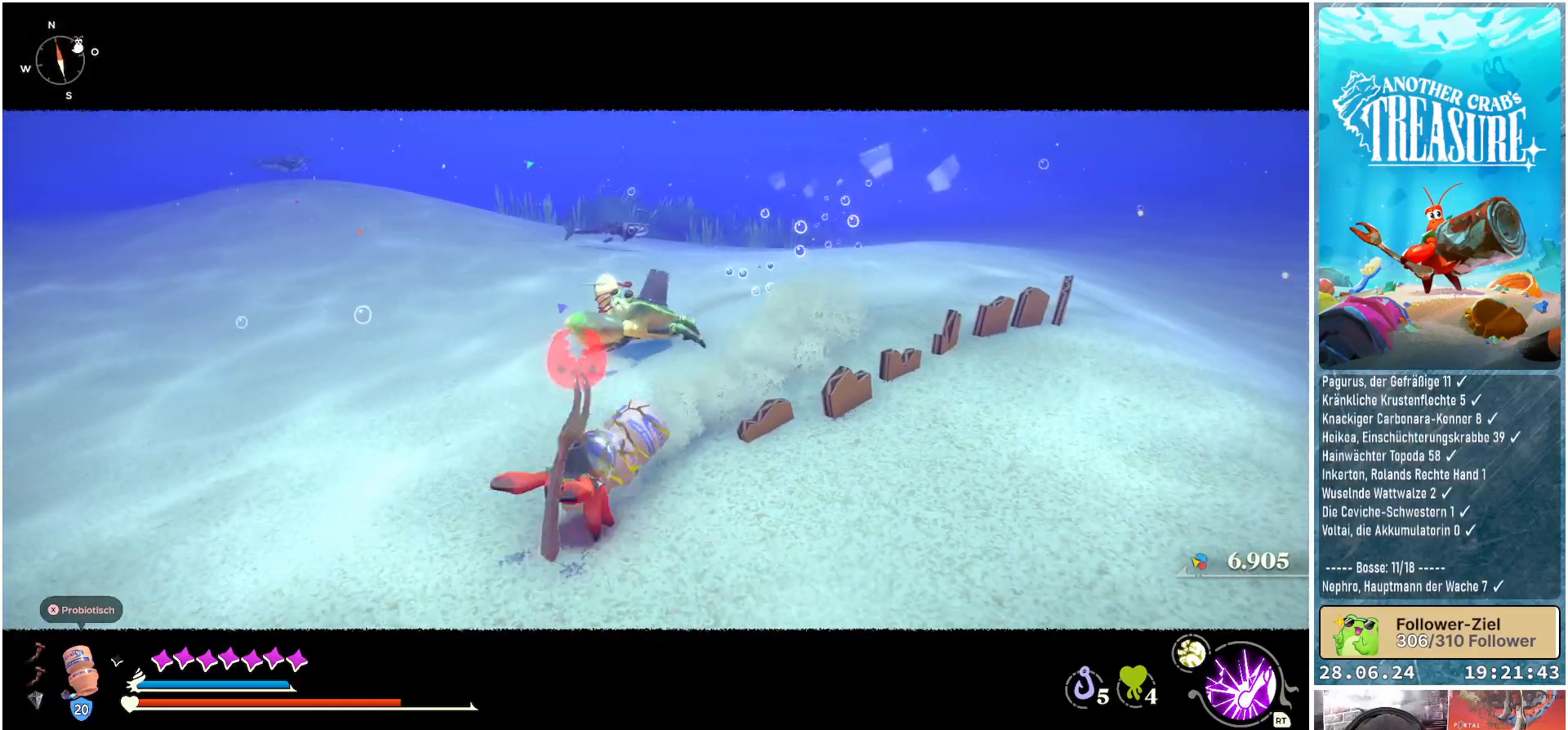
{"buttons": [], "left_stick": "down-left", "right_stick": "center", "events": [[83, "B", "up"], [167, "B", "down"], [217, "B", "up"]]}
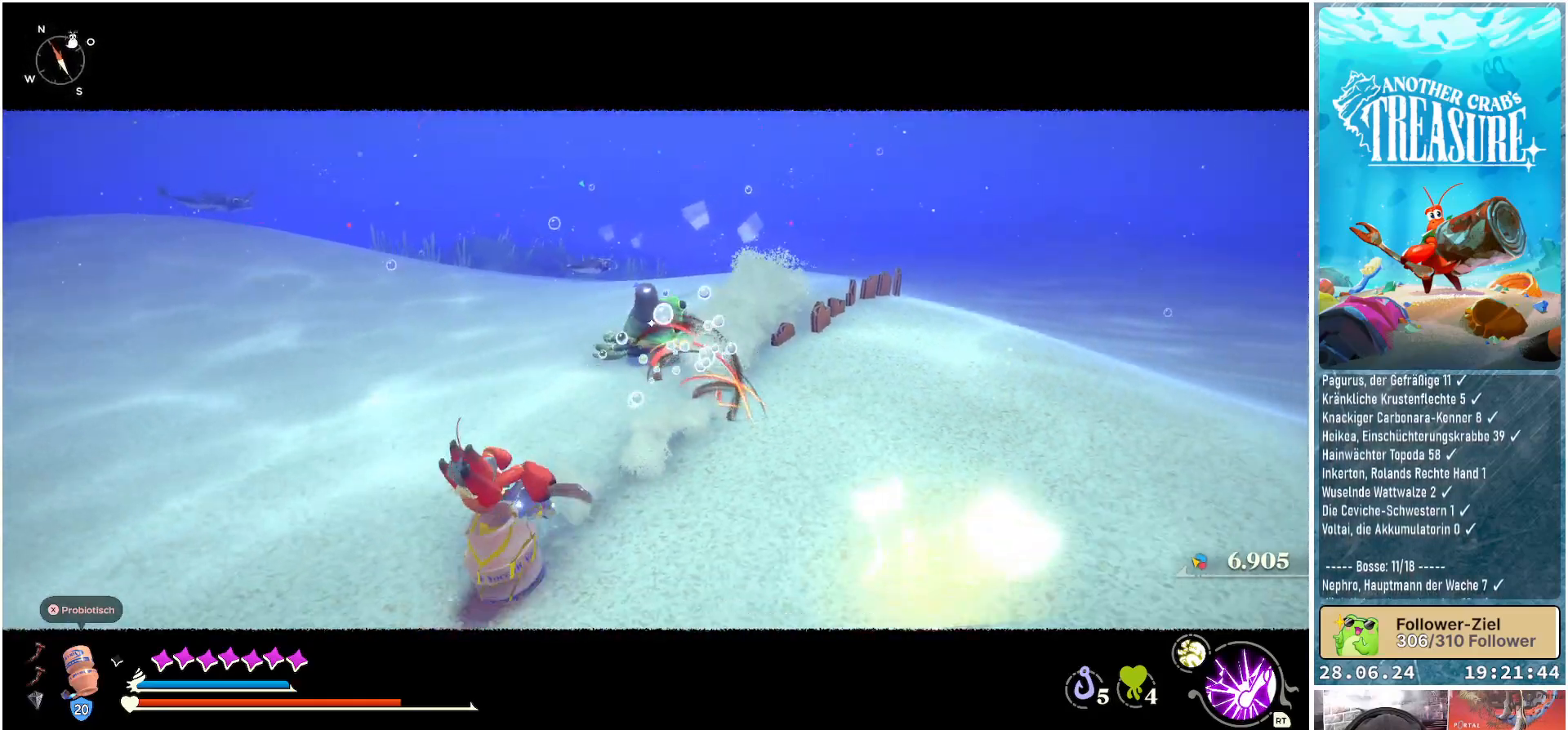
{"buttons": ["B"], "left_stick": "up", "right_stick": "center", "events": [[150, "left_stick", "up"], [333, "B", "down"]]}
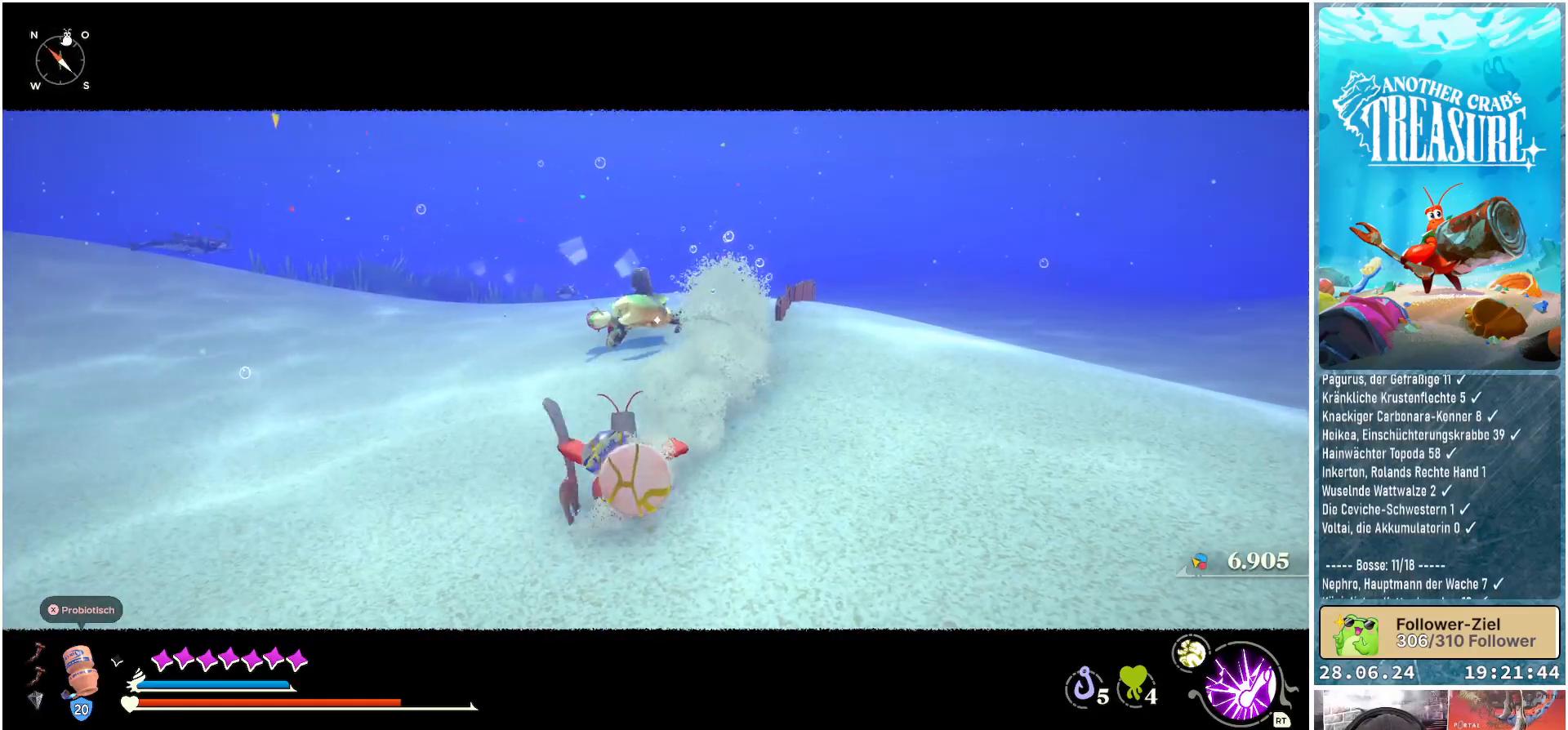
{"buttons": ["B"], "left_stick": "up", "right_stick": "center", "events": [[83, "R1", "down"], [267, "R1", "up"]]}
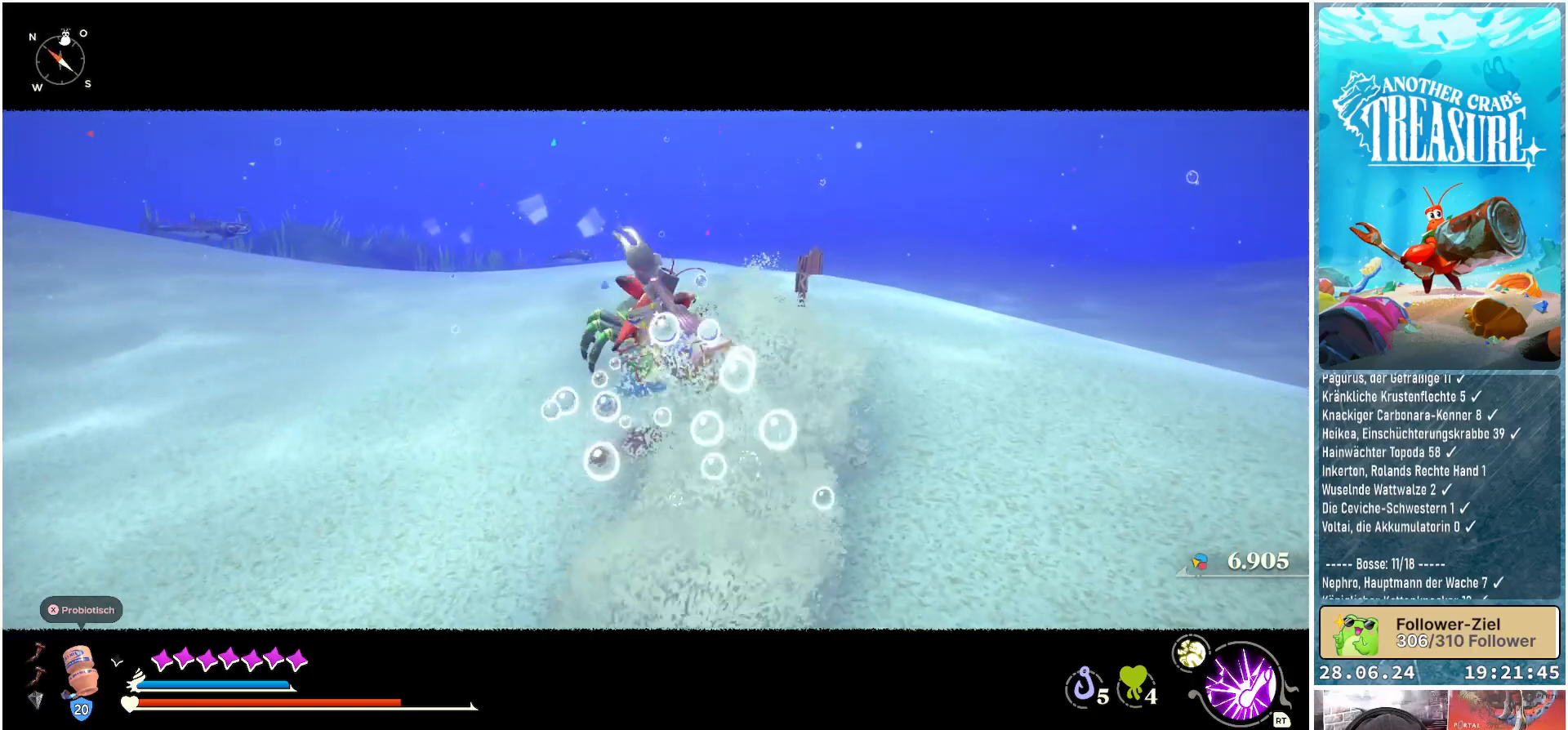
{"buttons": [], "left_stick": "center", "right_stick": "center", "events": [[283, "B", "up"], [367, "left_stick", "center"]]}
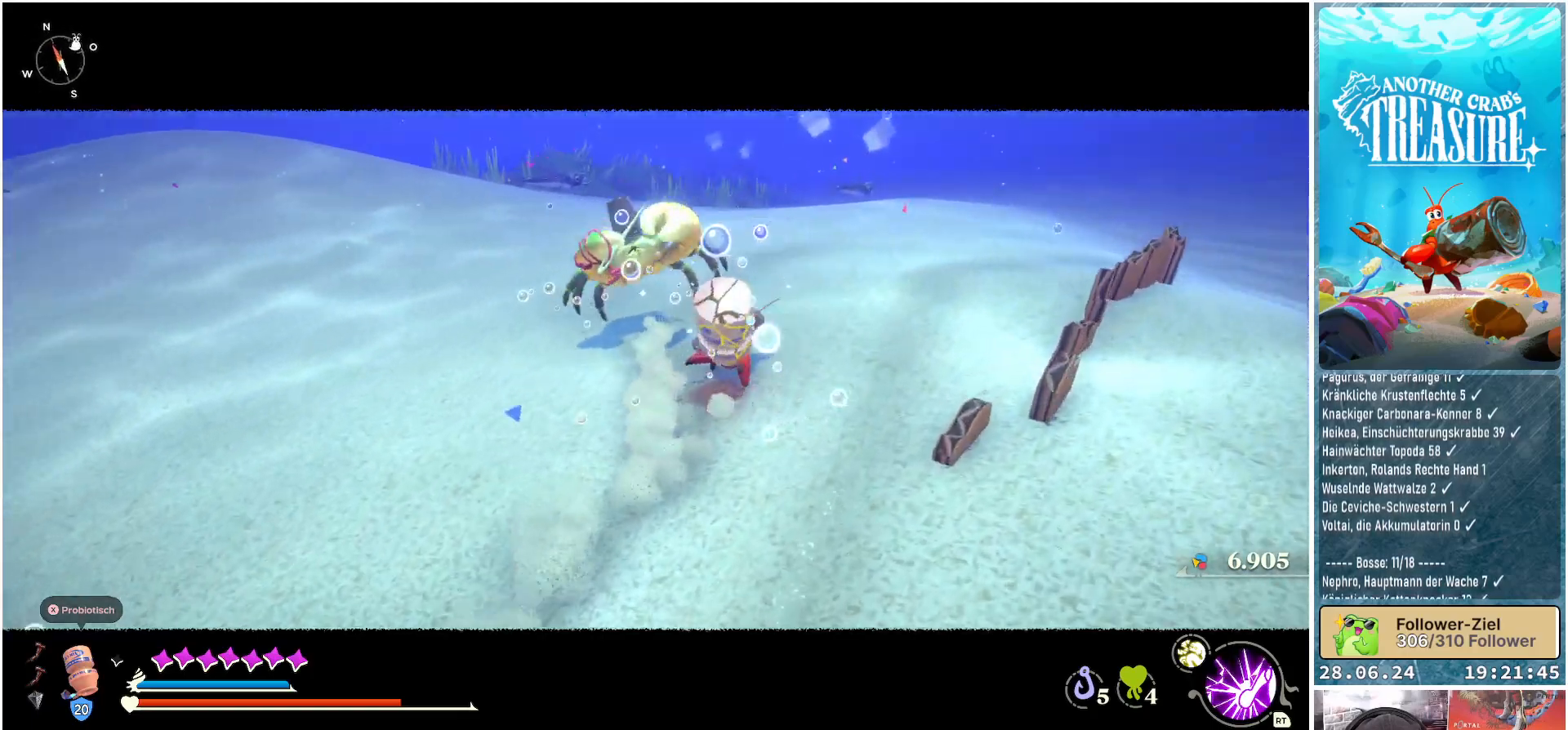
{"buttons": [], "left_stick": "down", "right_stick": "center", "events": [[117, "left_stick", "down"]]}
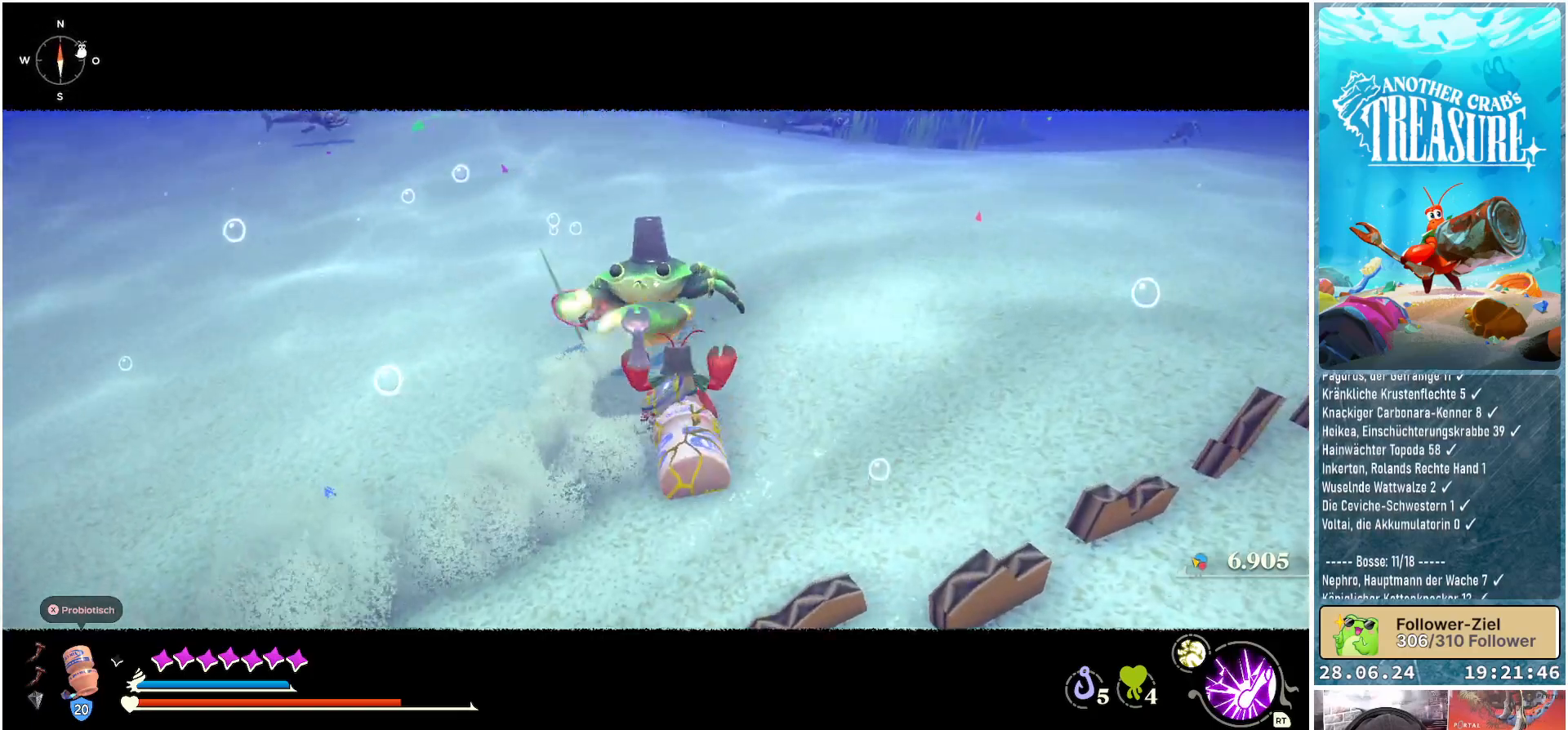
{"buttons": ["B"], "left_stick": "down", "right_stick": "center", "events": [[450, "B", "down"]]}
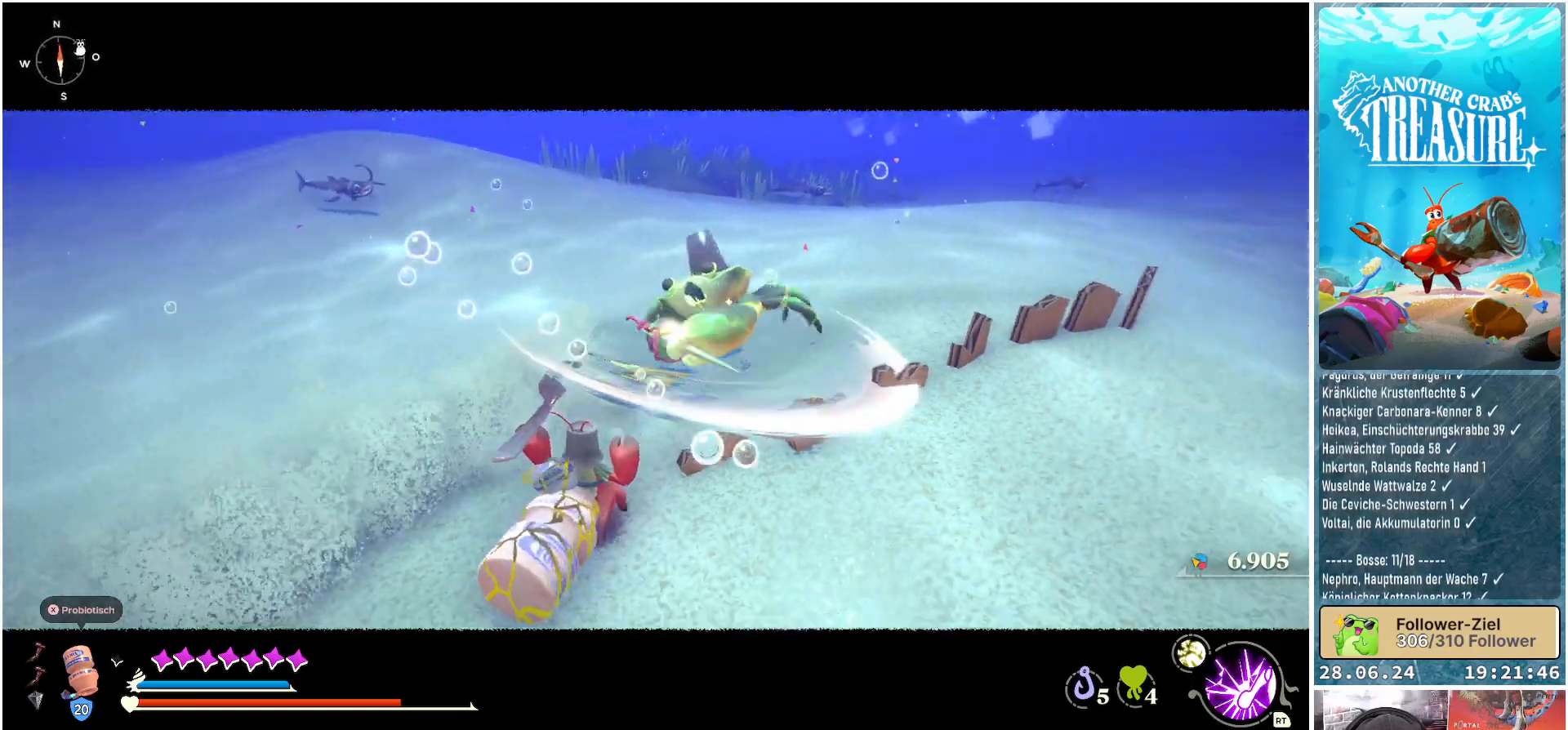
{"buttons": [], "left_stick": "down", "right_stick": "center", "events": [[100, "B", "up"]]}
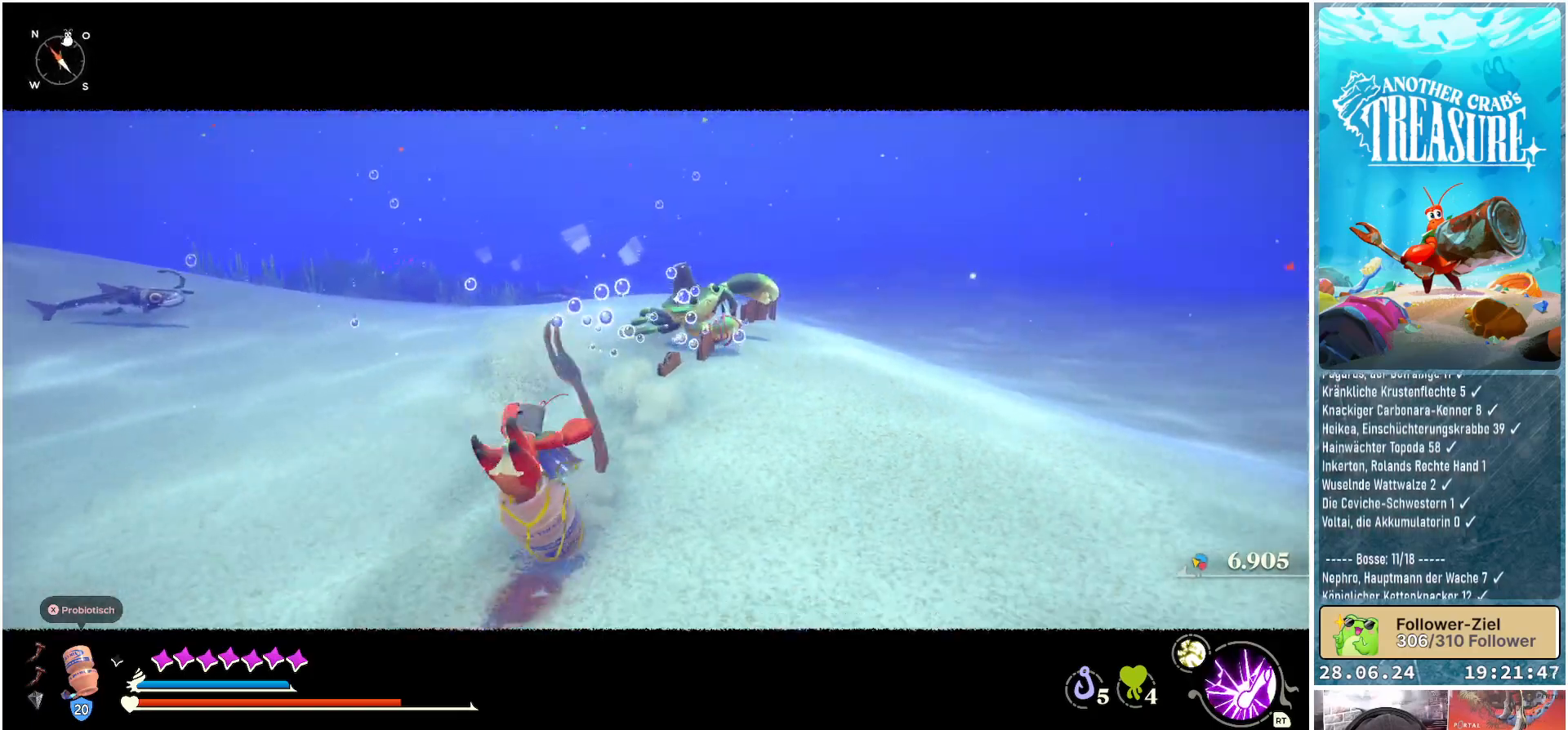
{"buttons": [], "left_stick": "down-left", "right_stick": "center", "events": [[250, "left_stick", "down-left"]]}
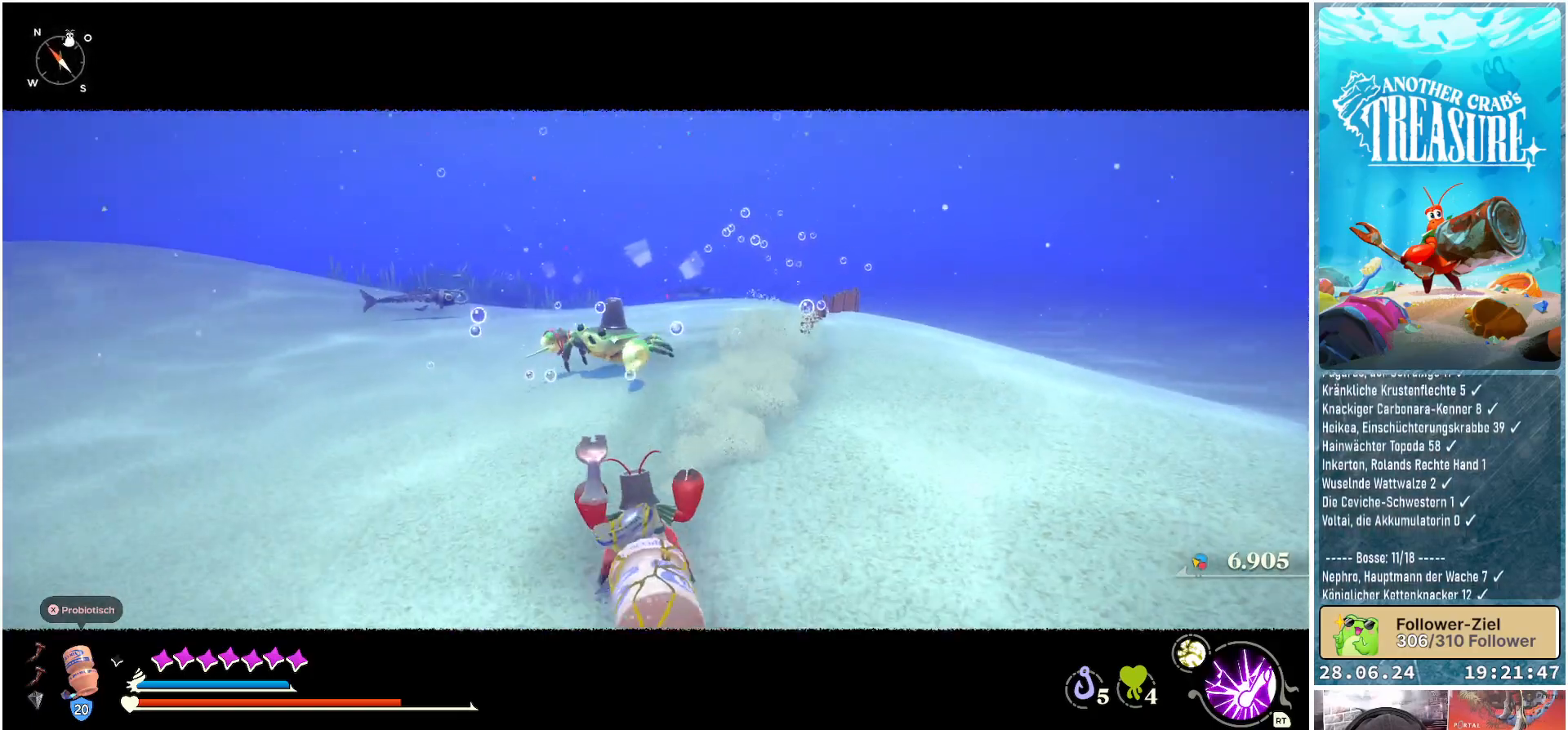
{"buttons": ["B", "R1"], "left_stick": "up", "right_stick": "center", "events": [[150, "left_stick", "up-left"], [250, "B", "down"], [250, "left_stick", "up"], [483, "R1", "down"]]}
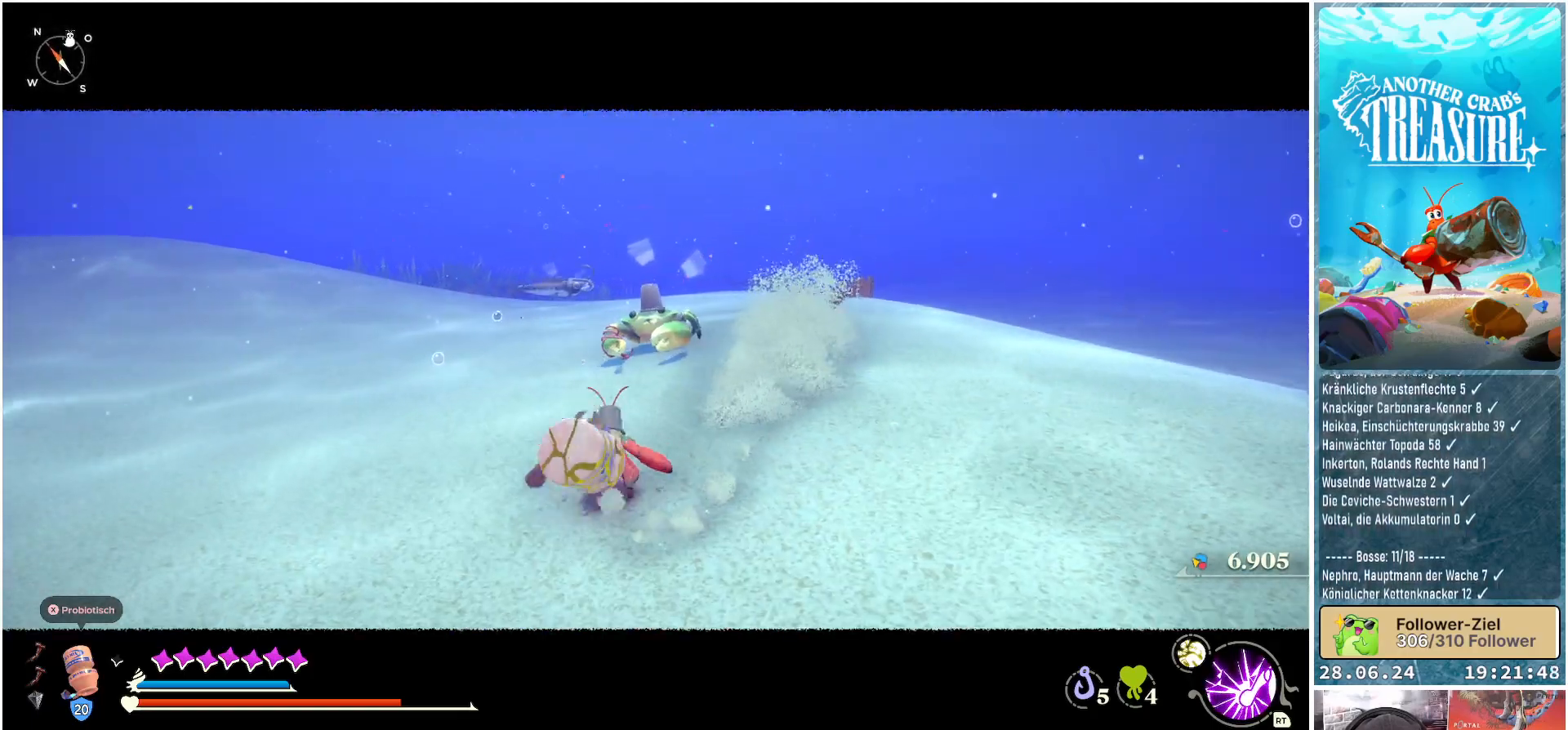
{"buttons": ["B"], "left_stick": "up", "right_stick": "center", "events": [[167, "R1", "up"]]}
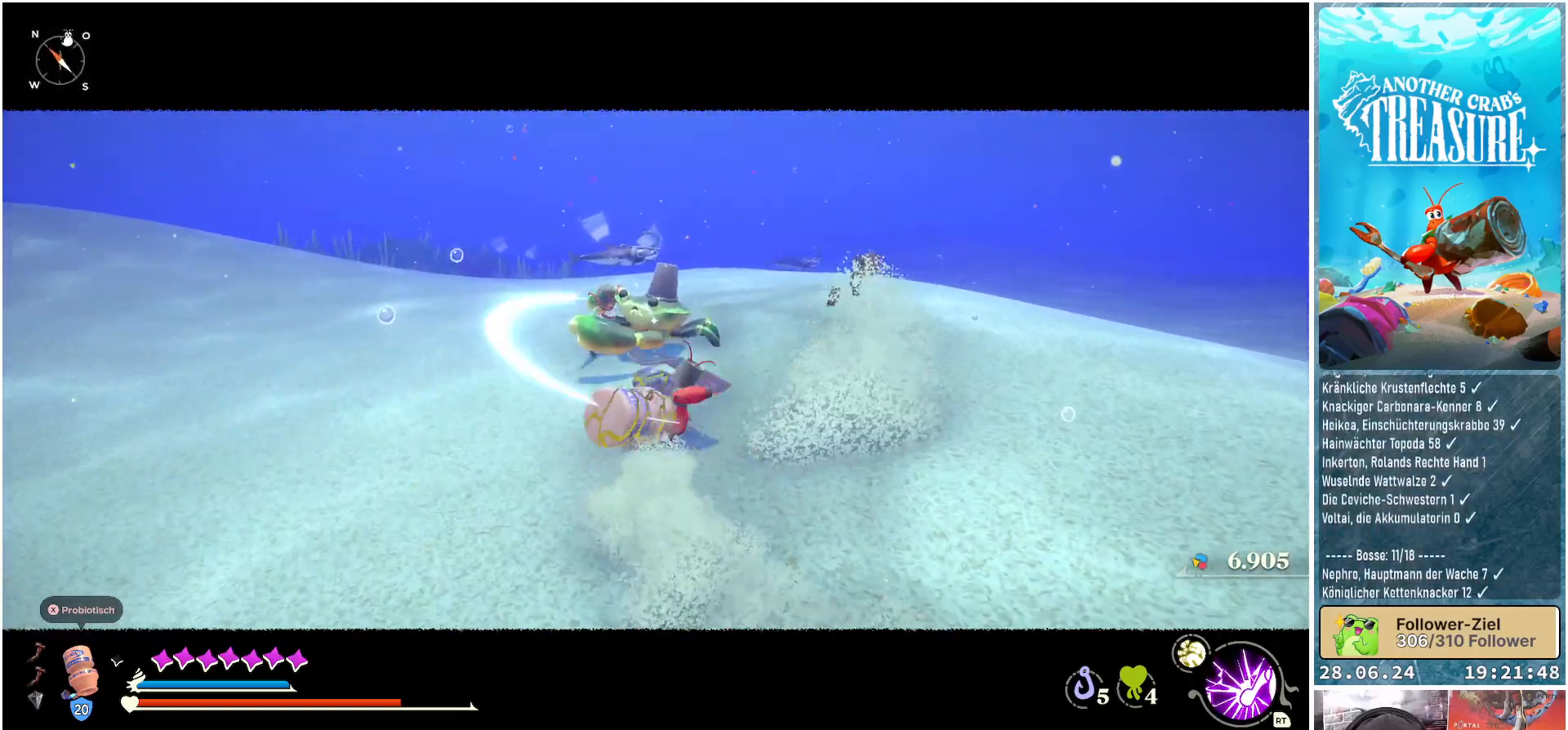
{"buttons": [], "left_stick": "down", "right_stick": "center", "events": [[217, "B", "up"], [267, "left_stick", "center"], [400, "left_stick", "down"]]}
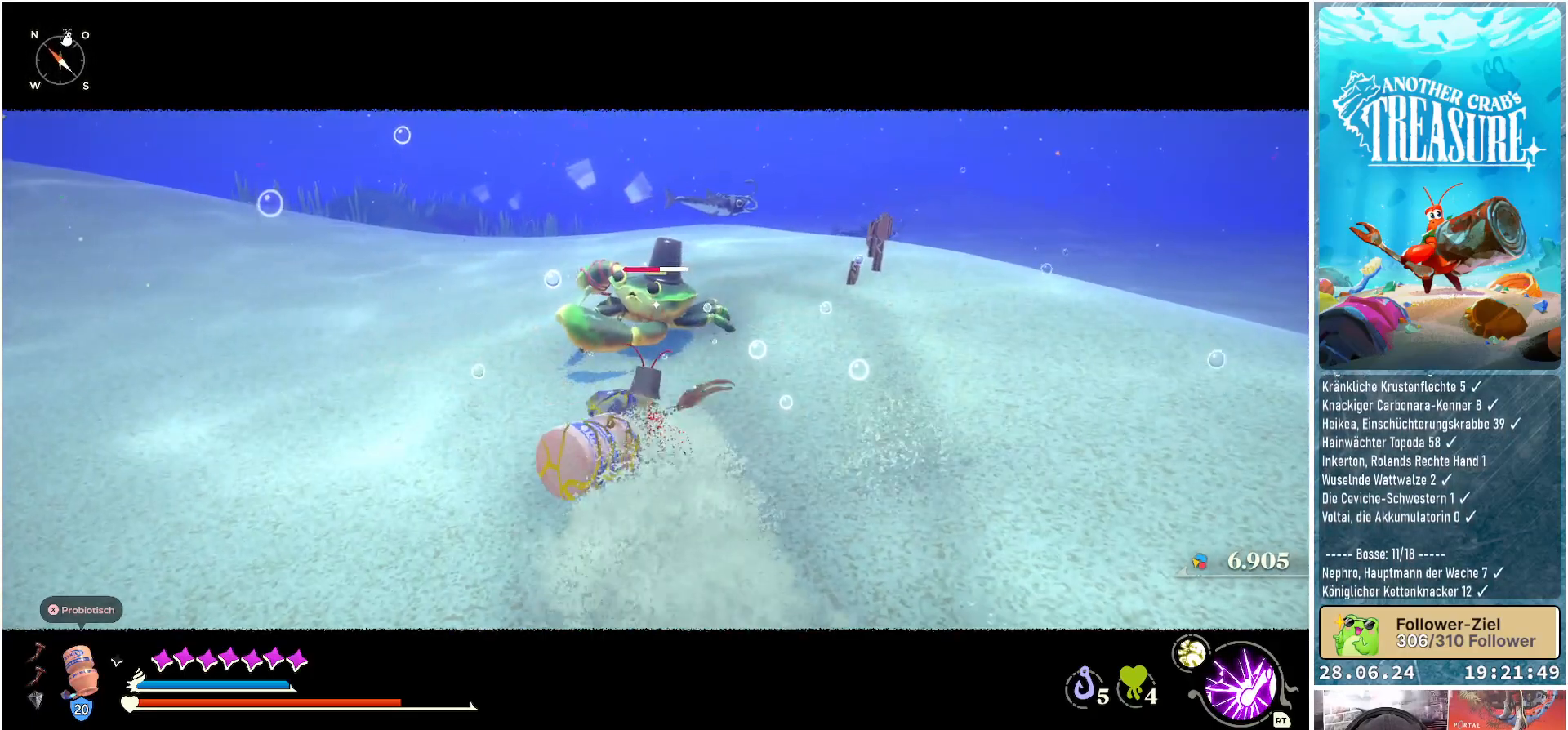
{"buttons": [], "left_stick": "down", "right_stick": "center", "events": [[17, "B", "down"], [150, "B", "up"]]}
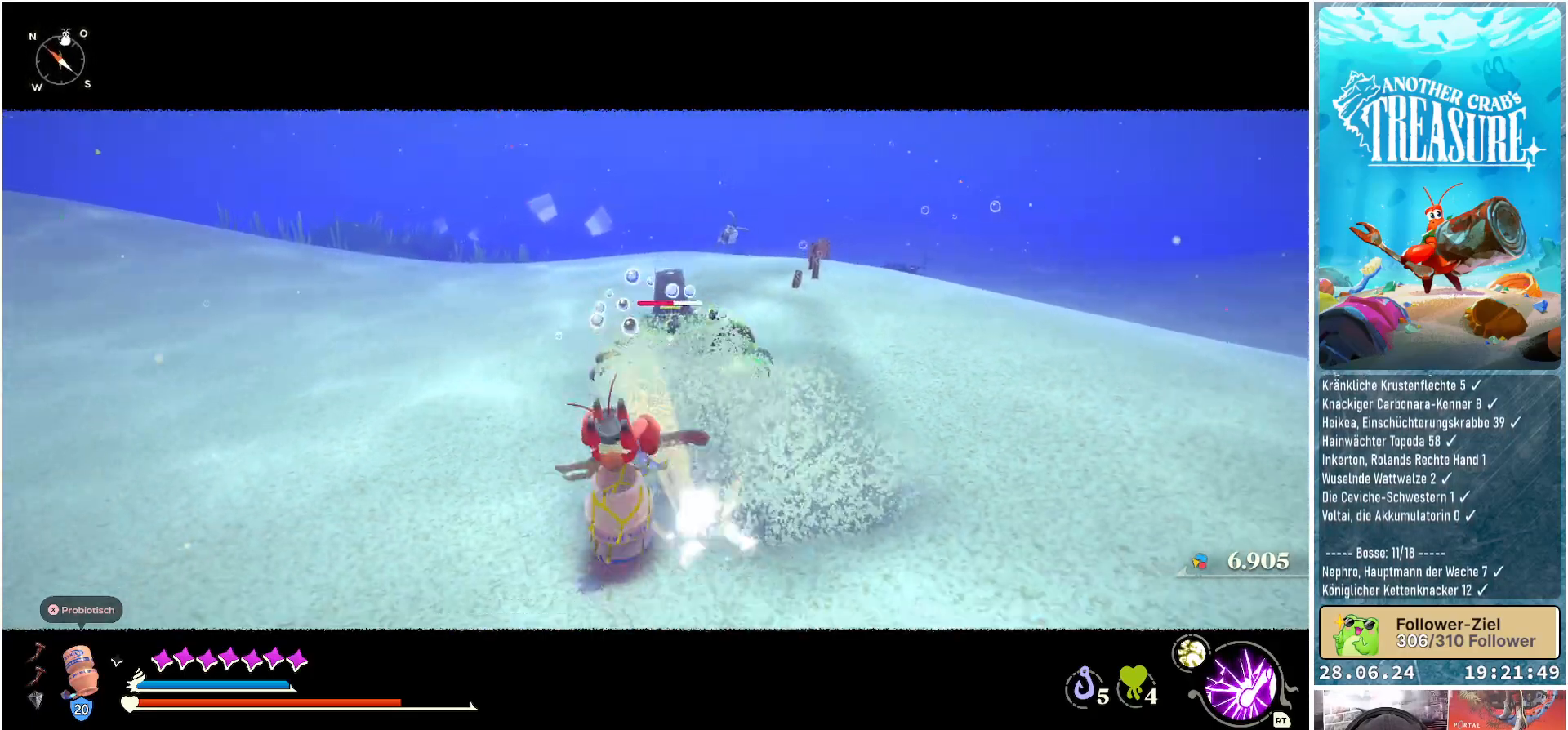
{"buttons": [], "left_stick": "down", "right_stick": "center", "events": []}